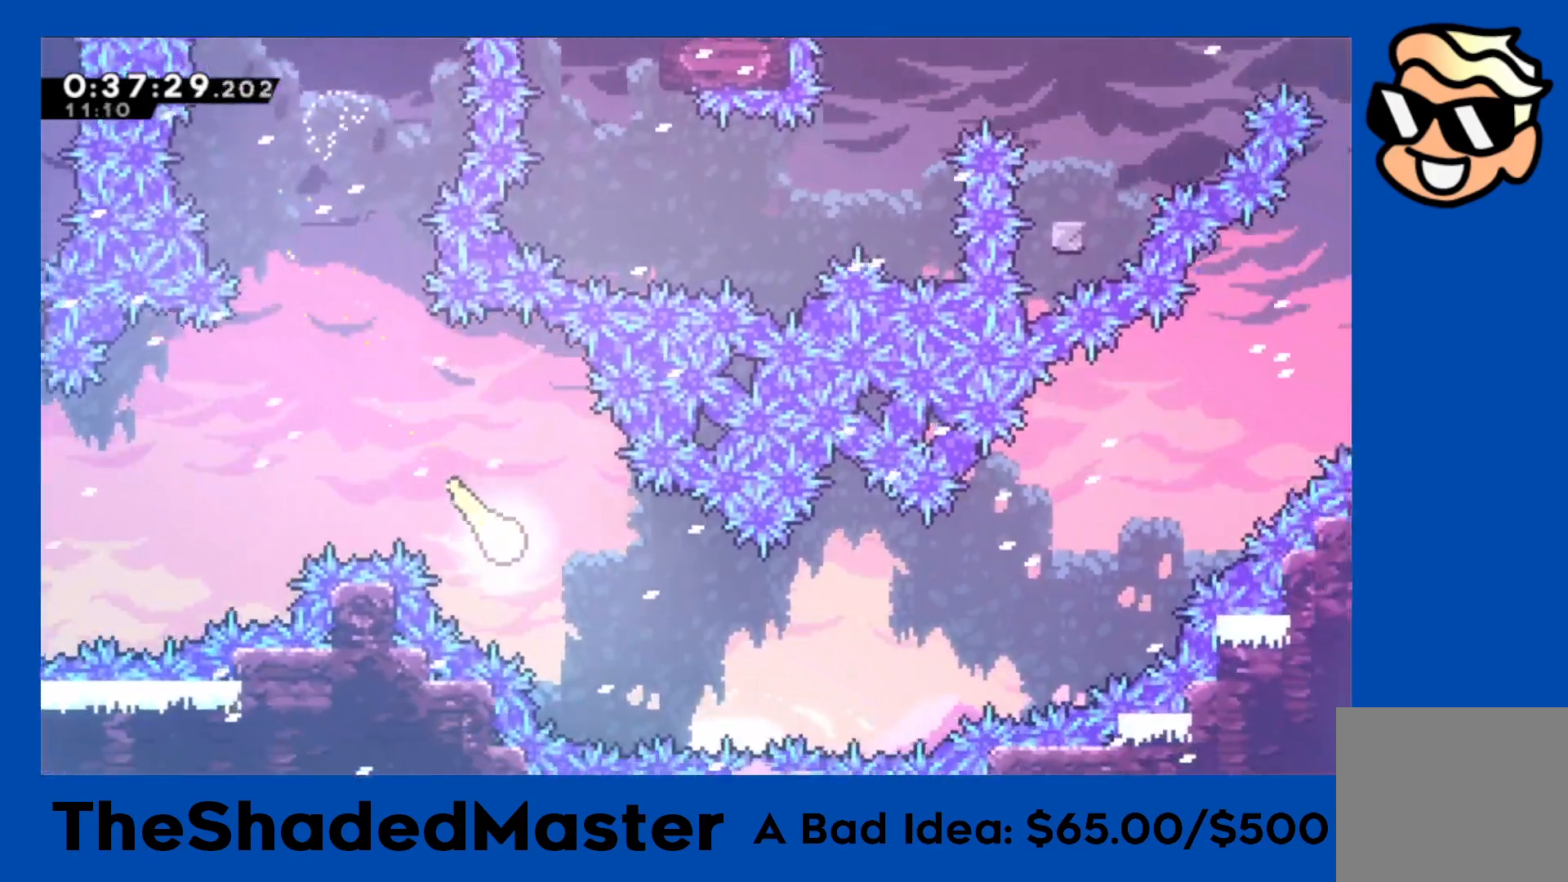
Gameplay with a controller (PlayStation layout); each line is a JSON object with the inputs held at the frame after it. "events" lists button and stick changes between this image and that frame as [ms after this image, input, new state], when the widget could be followed in between. Not read: right_stick.
{"buttons": [], "left_stick": "right", "events": [[417, "left_stick", "right"]]}
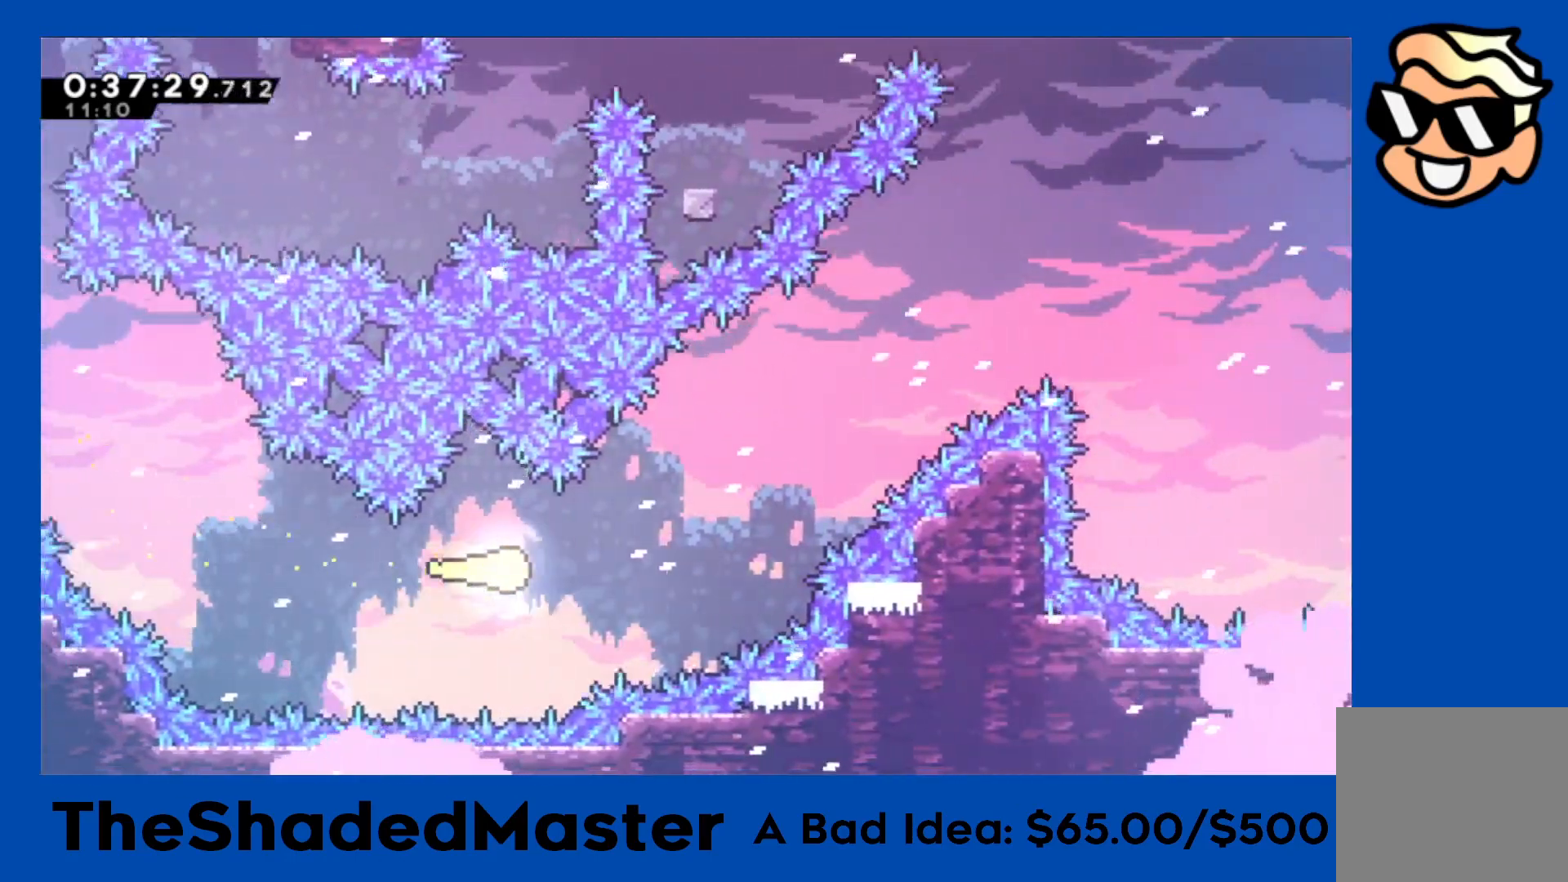
{"buttons": ["R1"], "left_stick": "right", "events": [[50, "R1", "down"]]}
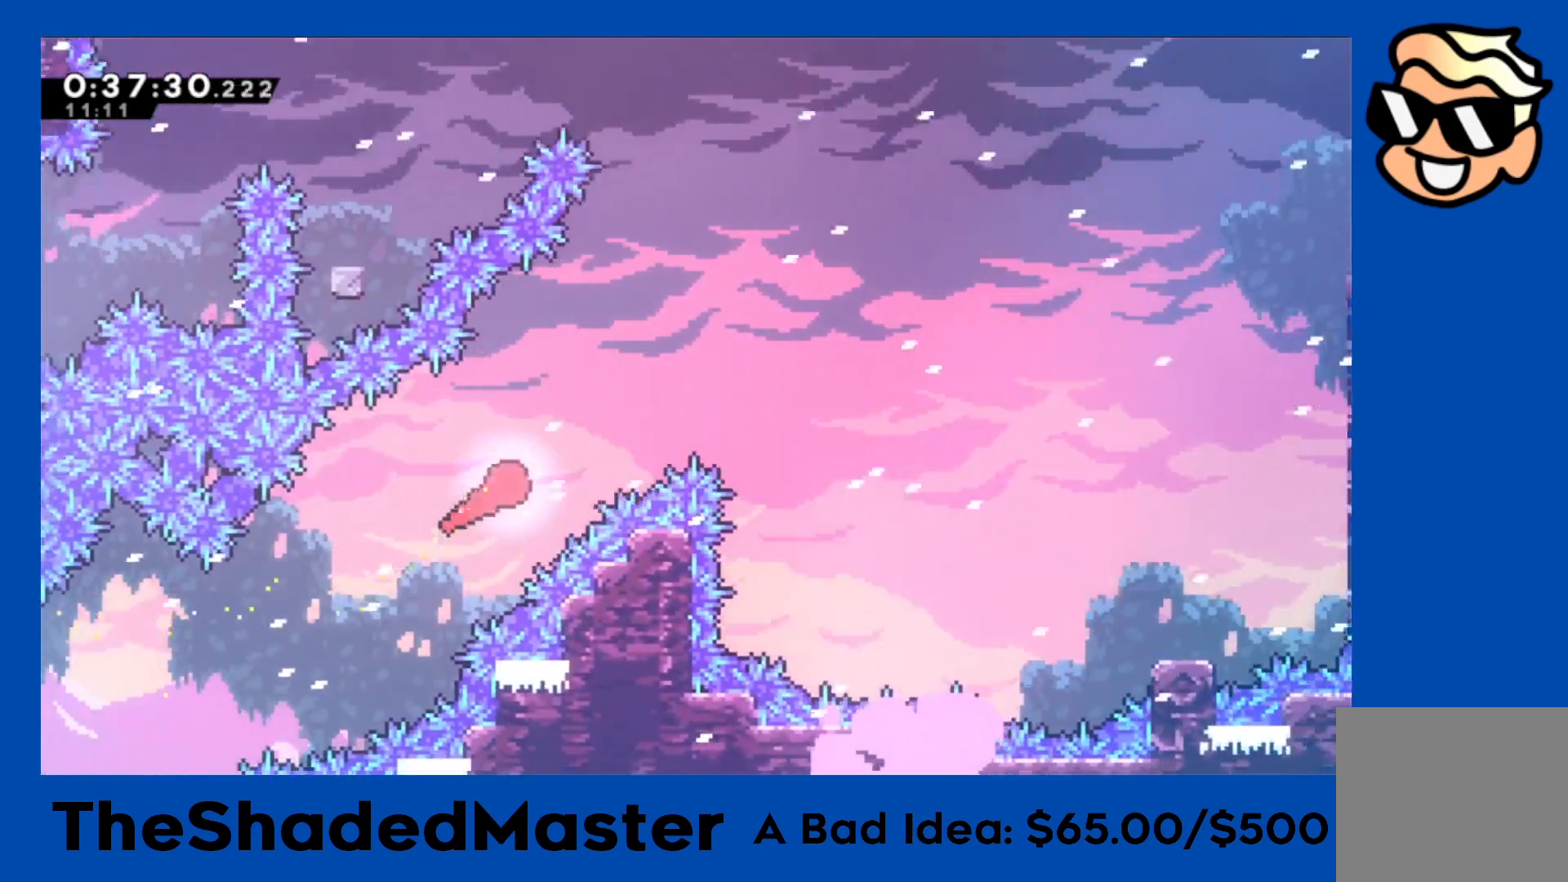
{"buttons": ["R1"], "left_stick": "up-right", "events": [[67, "left_stick", "up-right"]]}
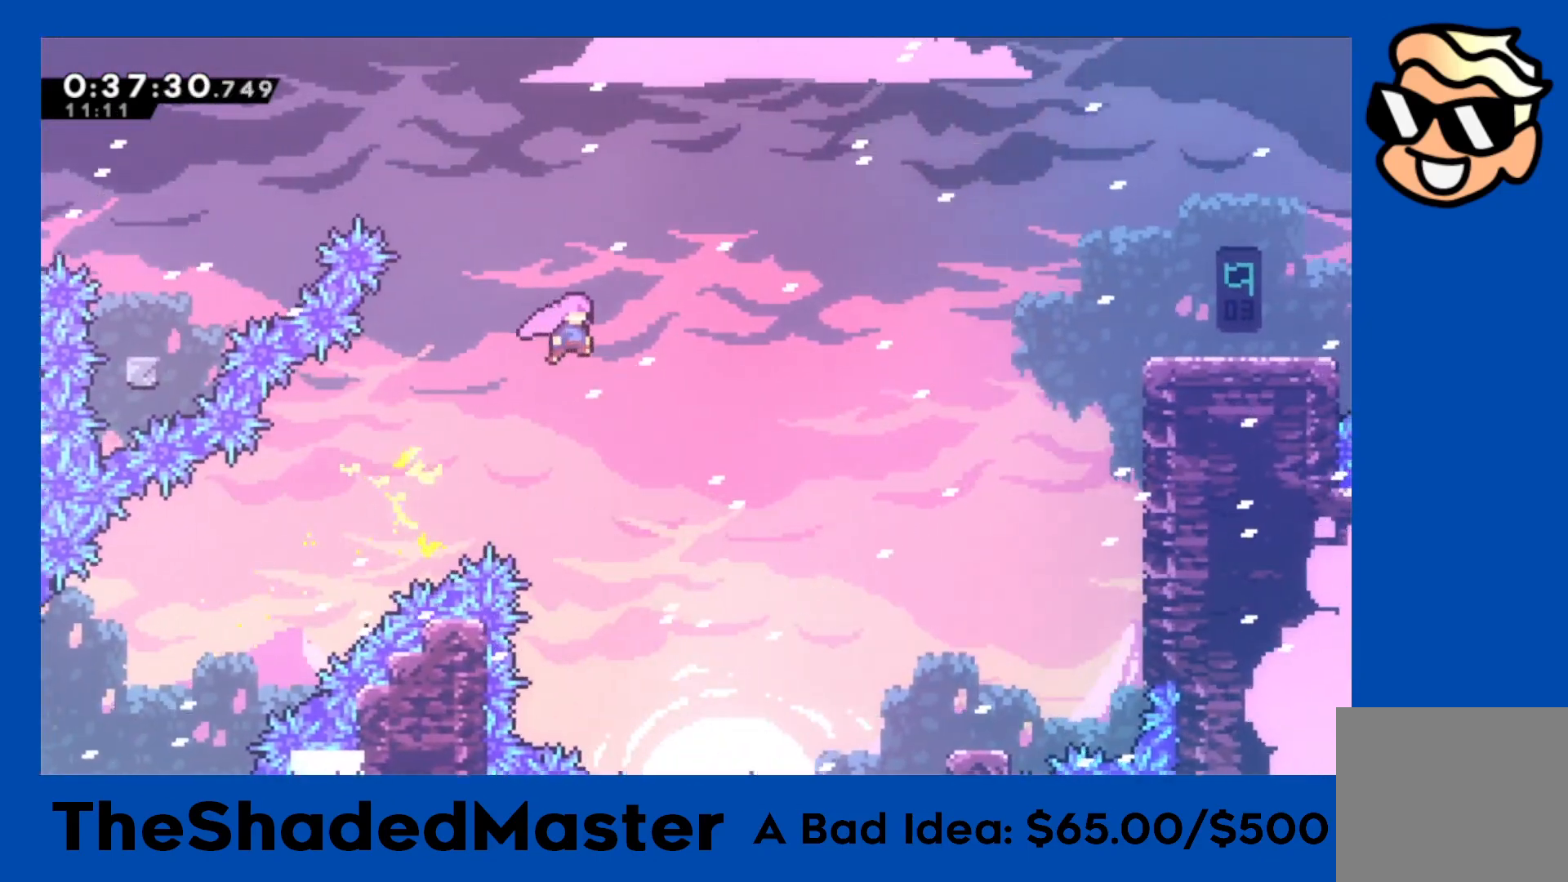
{"buttons": ["SQUARE", "R1"], "left_stick": "up-right", "events": [[333, "SQUARE", "down"]]}
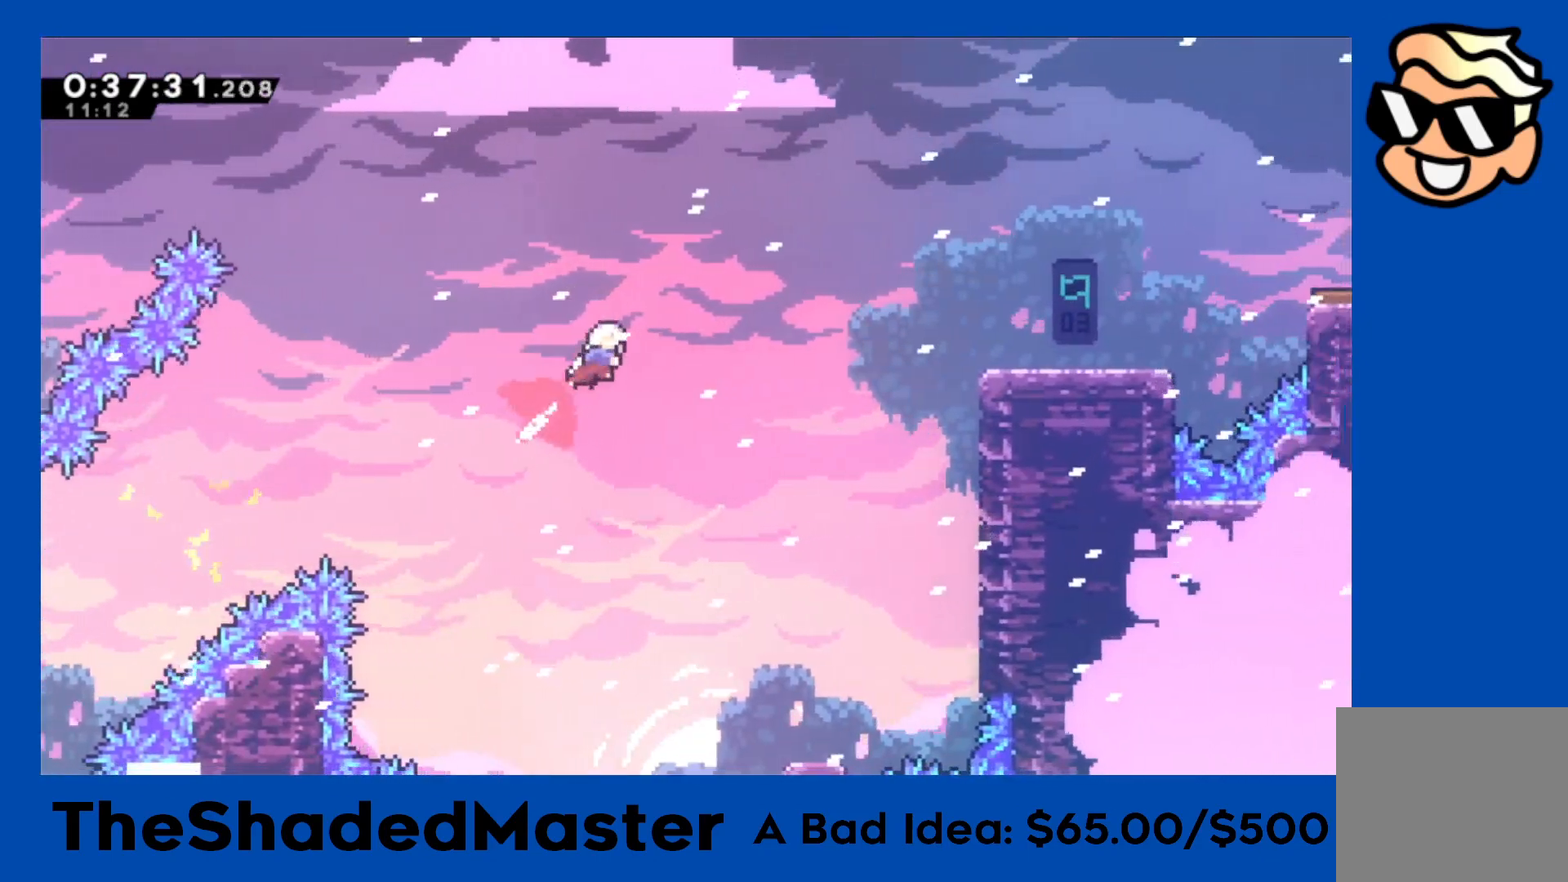
{"buttons": ["SQUARE", "R1"], "left_stick": "up-right", "events": [[167, "SQUARE", "up"], [350, "SQUARE", "down"]]}
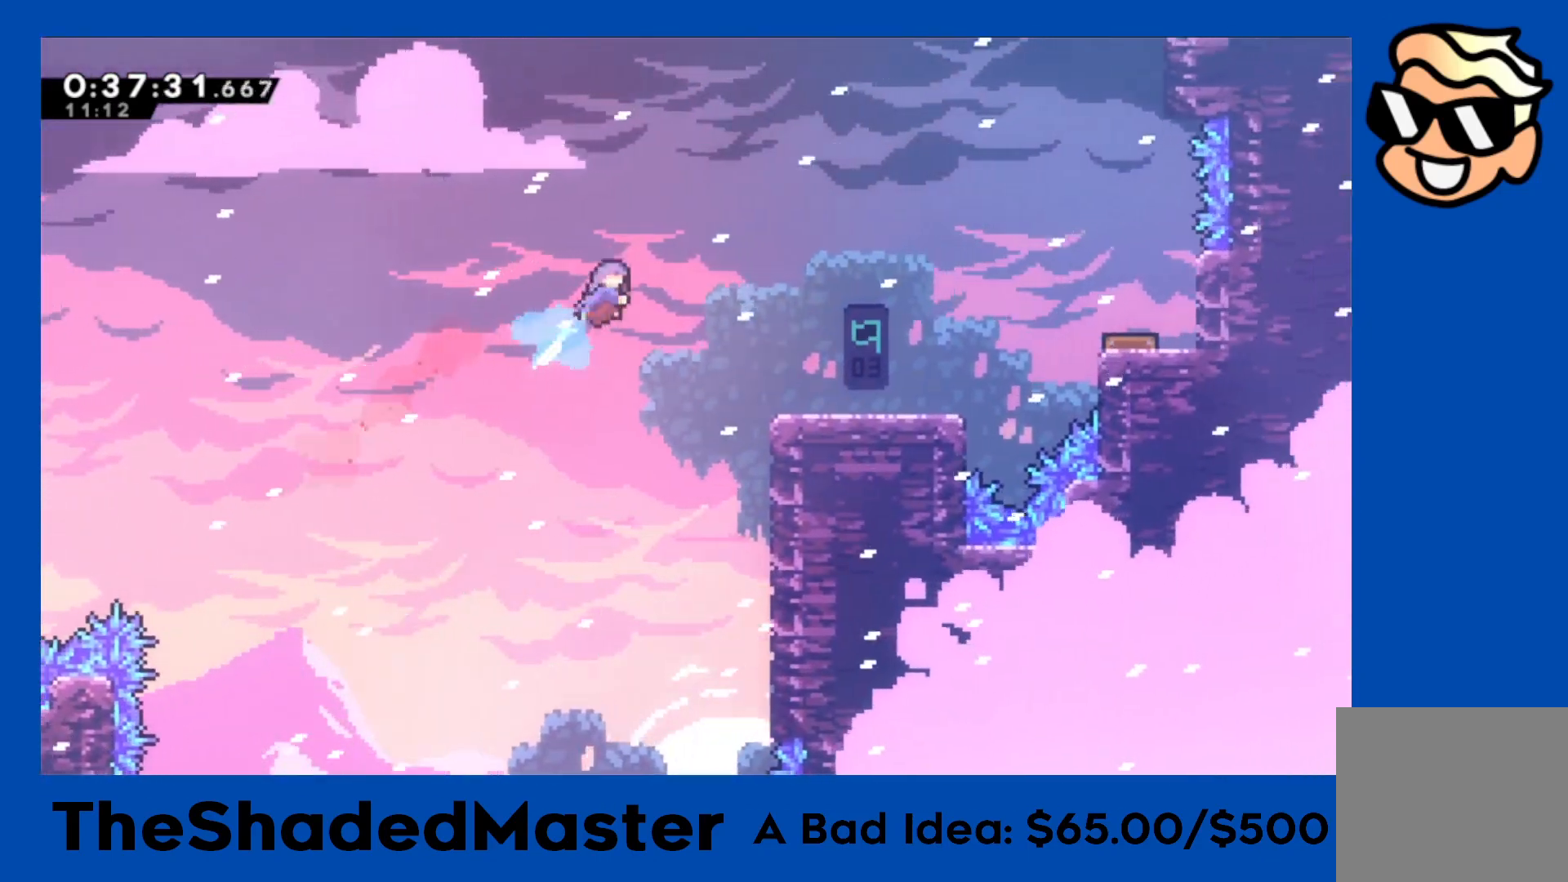
{"buttons": ["R1"], "left_stick": "up-right", "events": [[117, "SQUARE", "up"]]}
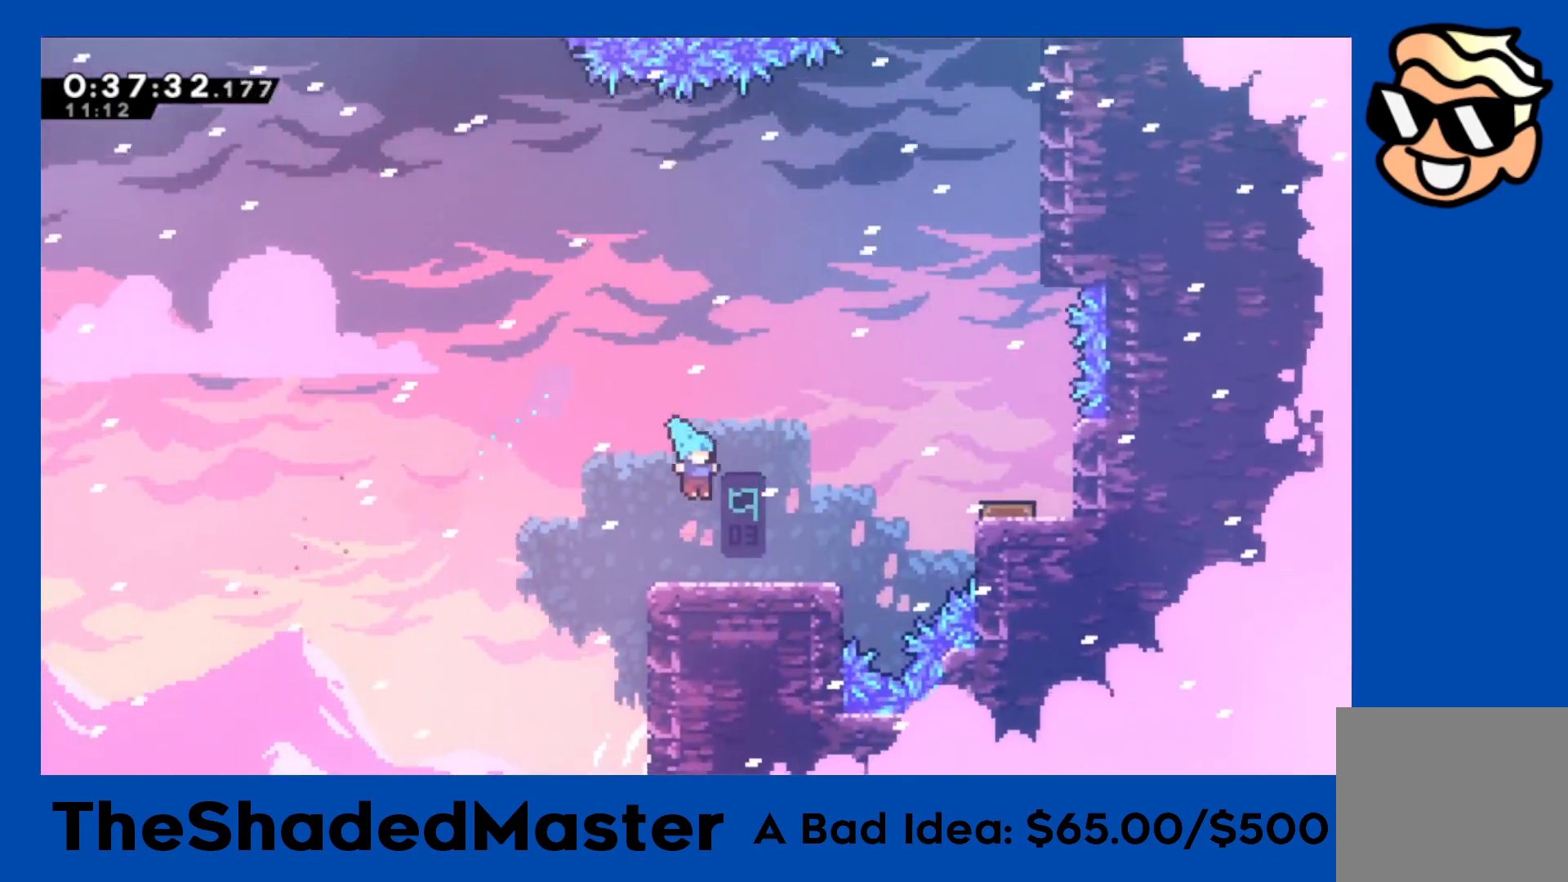
{"buttons": ["CROSS", "R1", "DPAD_RIGHT"], "left_stick": "center", "events": [[117, "left_stick", "center"], [200, "DPAD_RIGHT", "down"], [367, "CROSS", "down"]]}
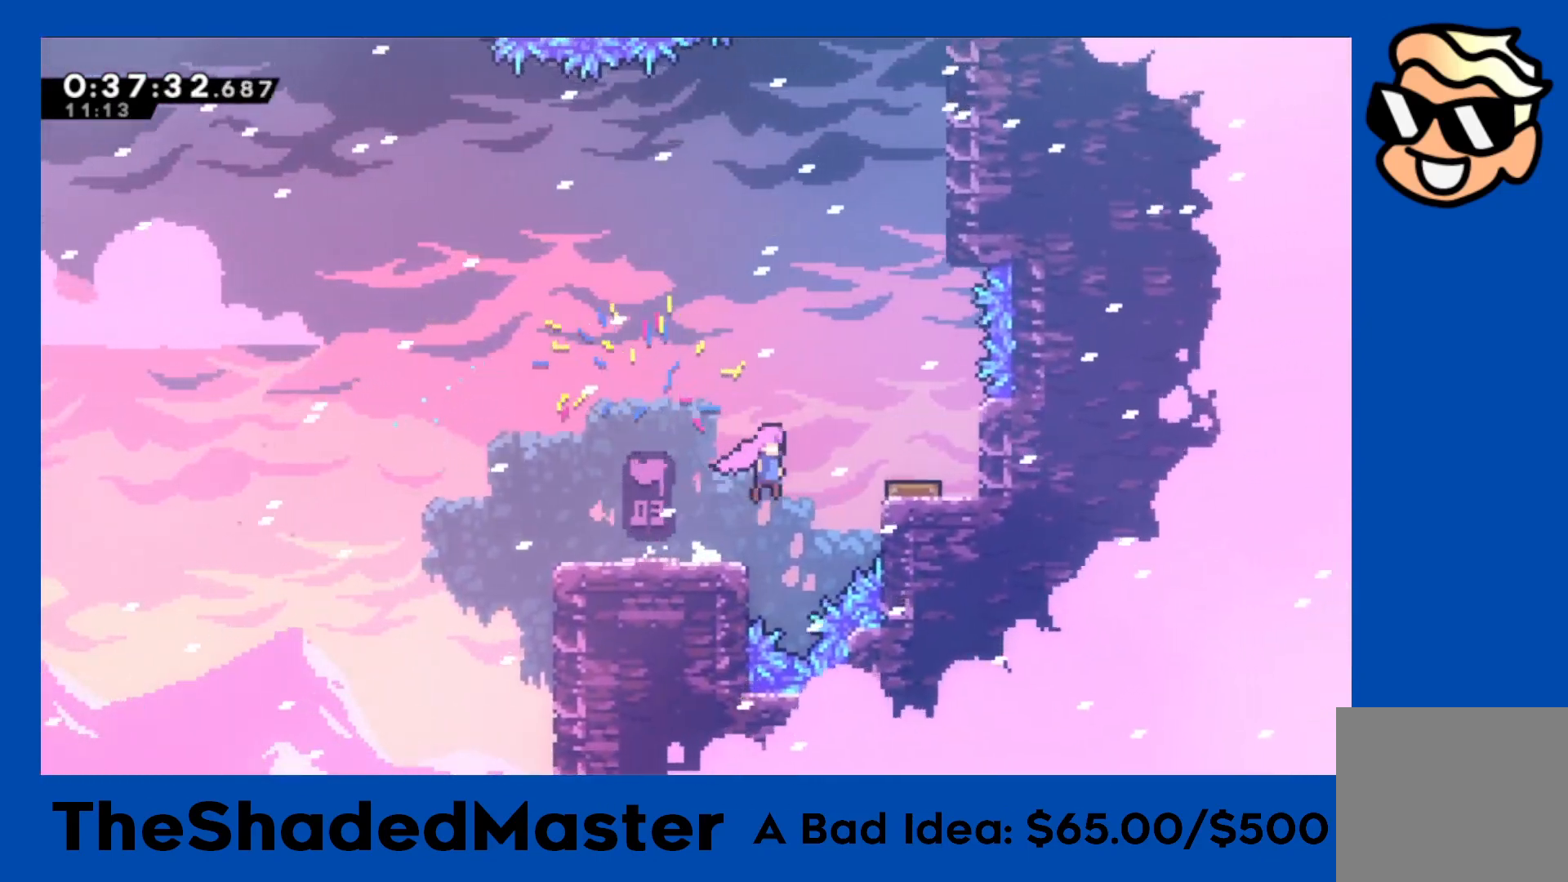
{"buttons": ["CROSS", "R1"], "left_stick": "center", "events": [[333, "DPAD_RIGHT", "up"]]}
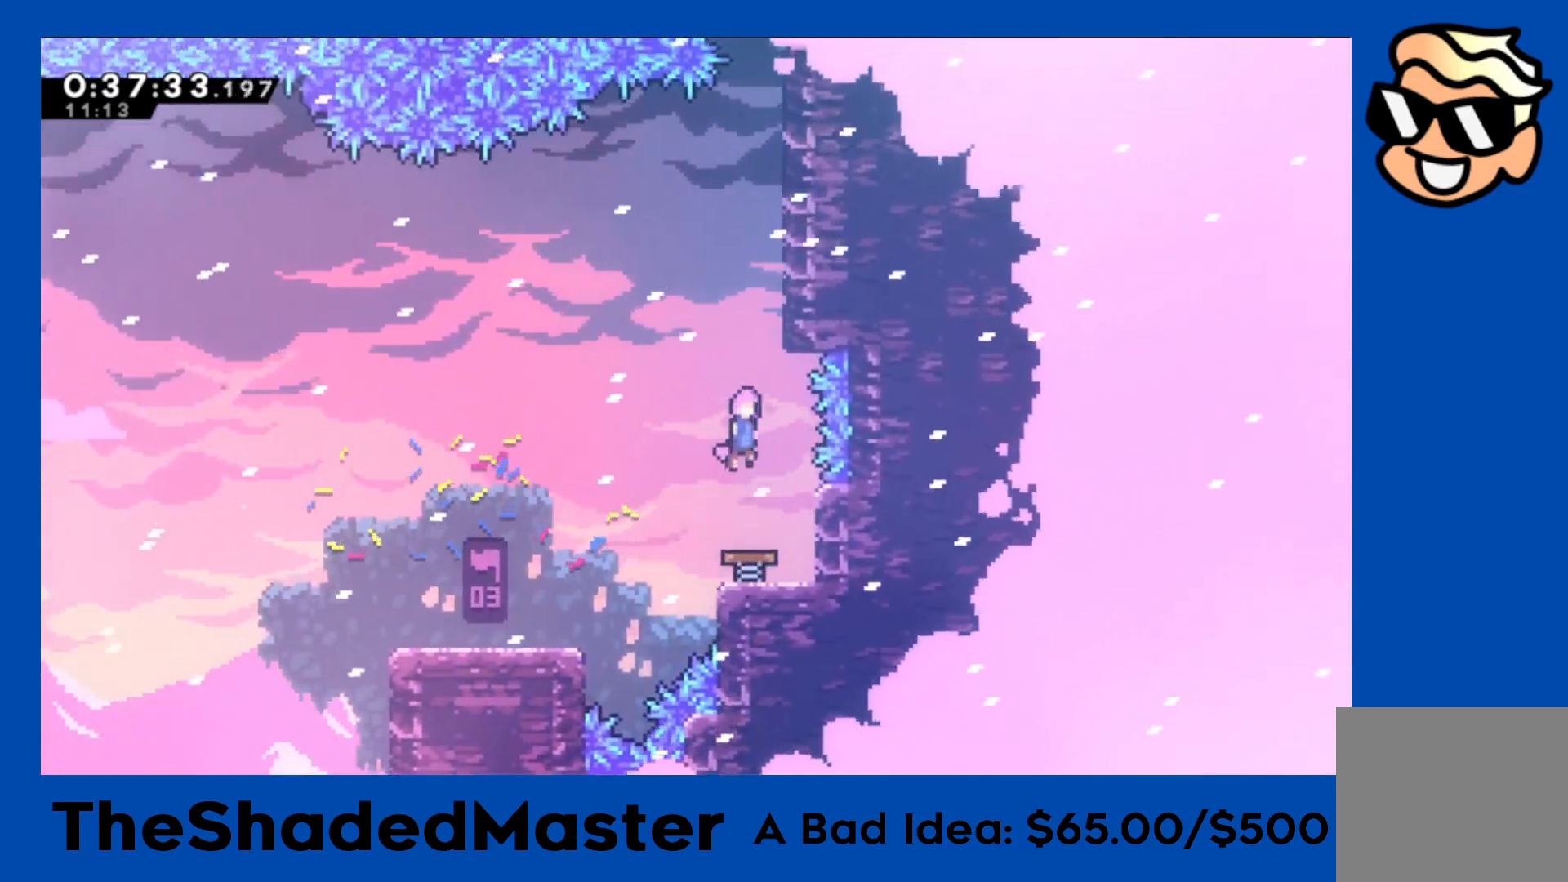
{"buttons": ["R1", "DPAD_RIGHT"], "left_stick": "center", "events": [[200, "CROSS", "up"], [200, "DPAD_UP", "down"], [233, "SQUARE", "down"], [417, "DPAD_UP", "up"], [500, "DPAD_RIGHT", "down"], [500, "SQUARE", "up"]]}
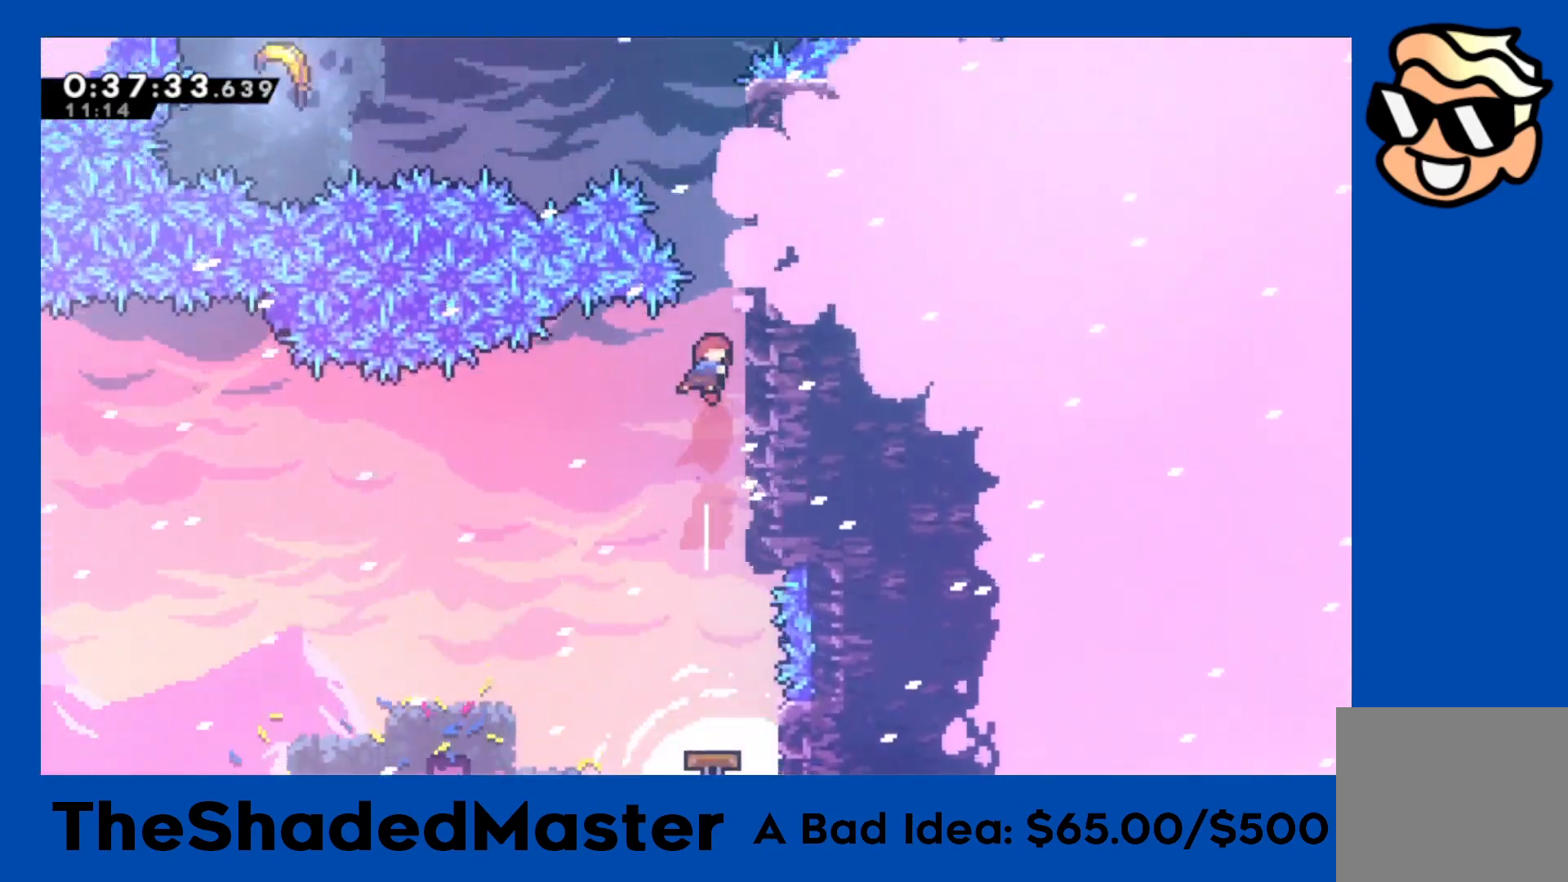
{"buttons": ["CROSS", "R1"], "left_stick": "center", "events": [[133, "CROSS", "down"], [250, "DPAD_RIGHT", "up"], [333, "CROSS", "up"], [400, "CROSS", "down"]]}
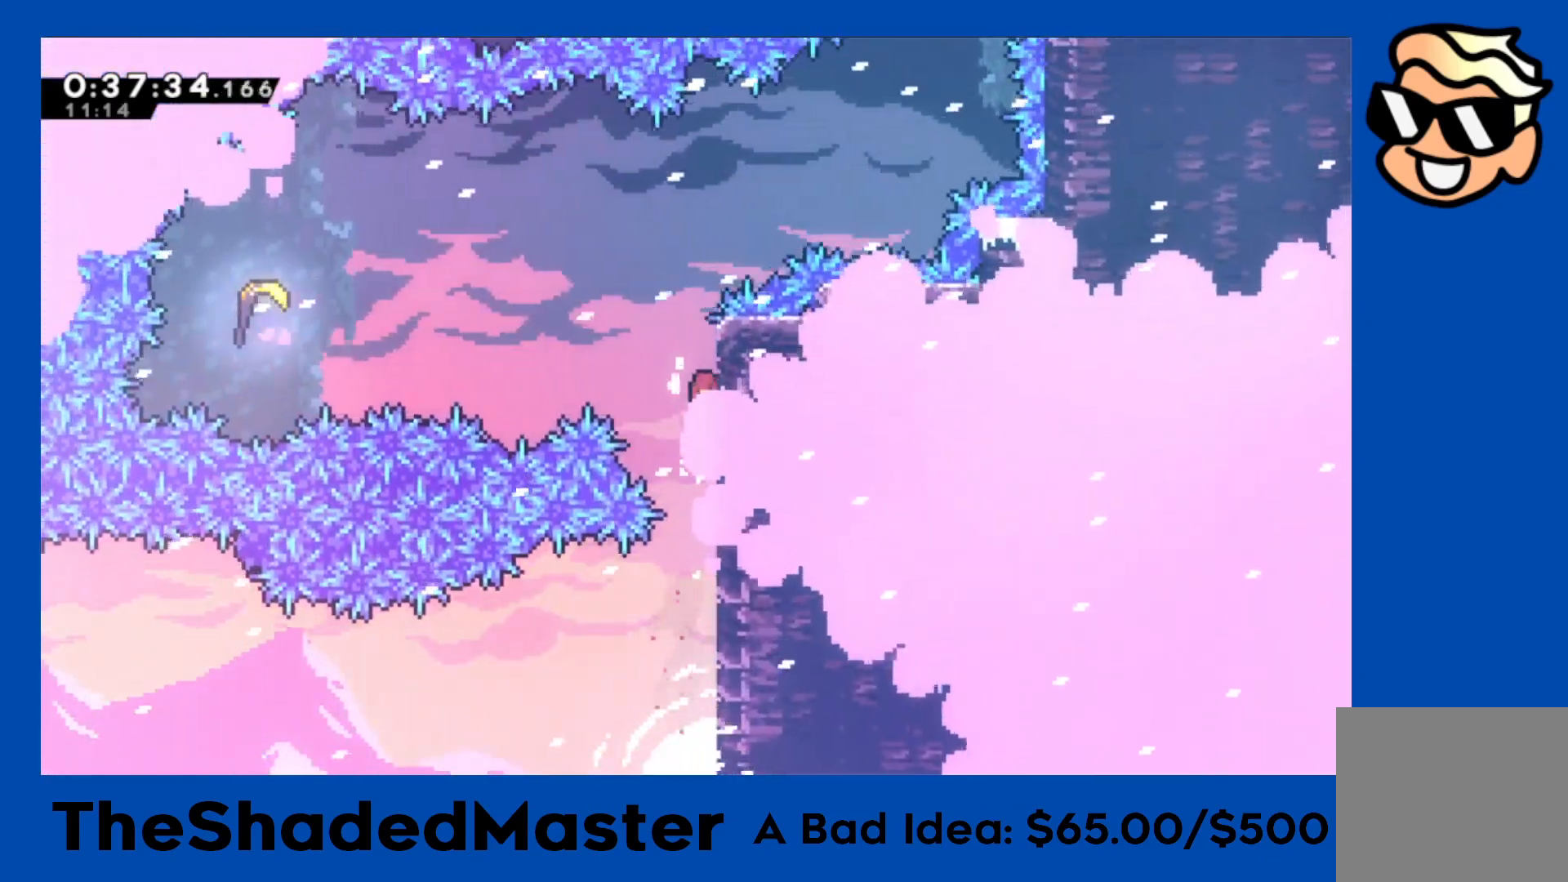
{"buttons": ["CROSS", "R1", "DPAD_LEFT"], "left_stick": "center", "events": [[133, "CROSS", "up"], [150, "DPAD_LEFT", "down"], [183, "CROSS", "down"]]}
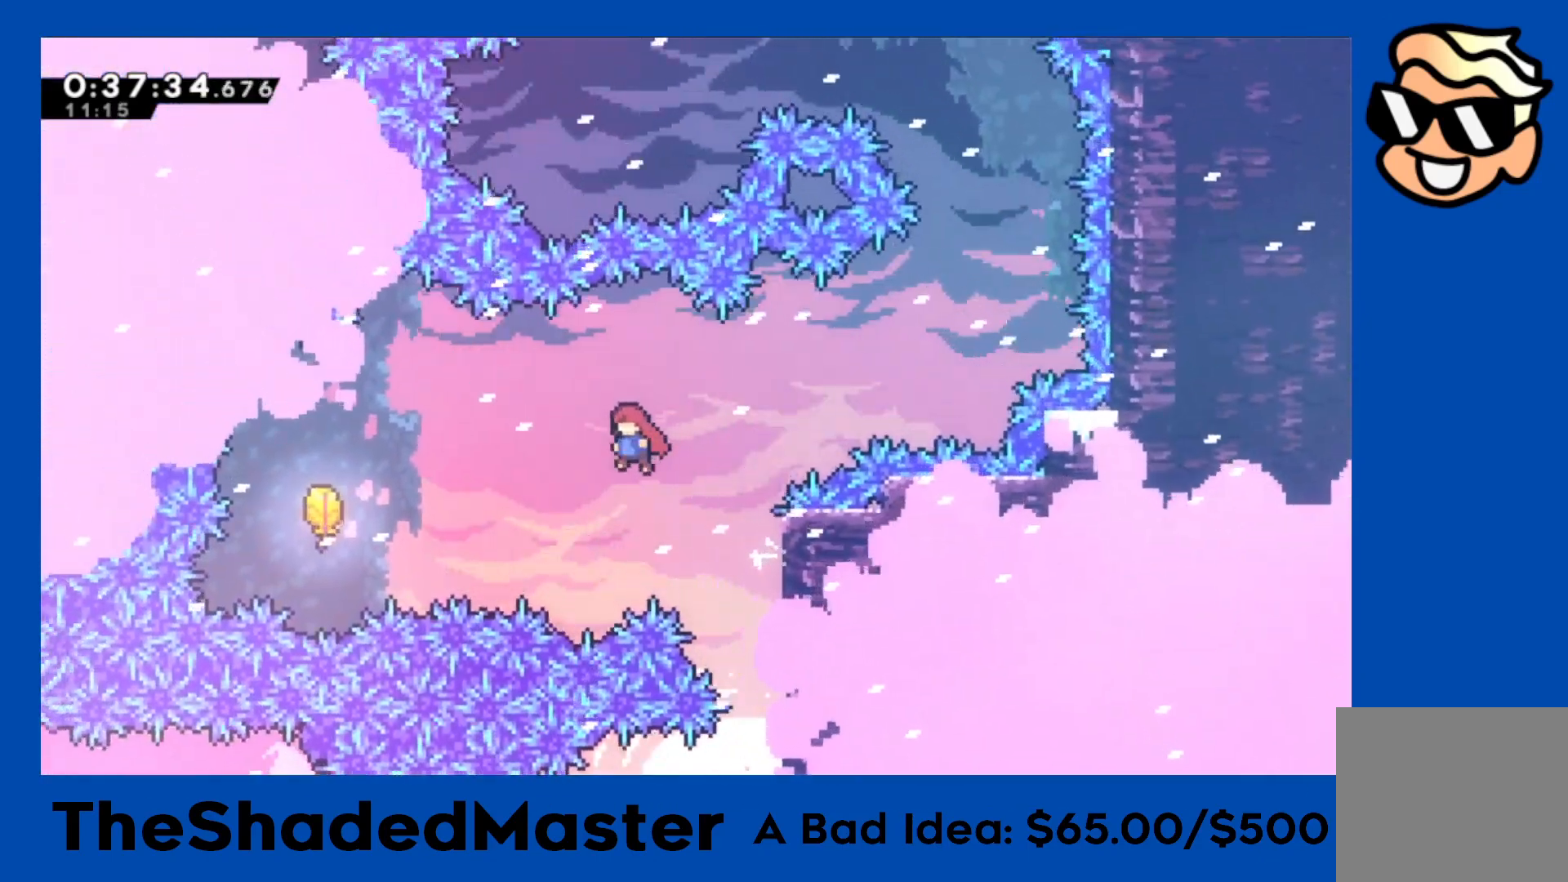
{"buttons": [], "left_stick": "center", "events": [[133, "CROSS", "up"], [150, "R1", "up"], [167, "CROSS", "down"], [167, "SQUARE", "down"], [183, "CROSS", "up"], [383, "SQUARE", "up"], [483, "DPAD_LEFT", "up"]]}
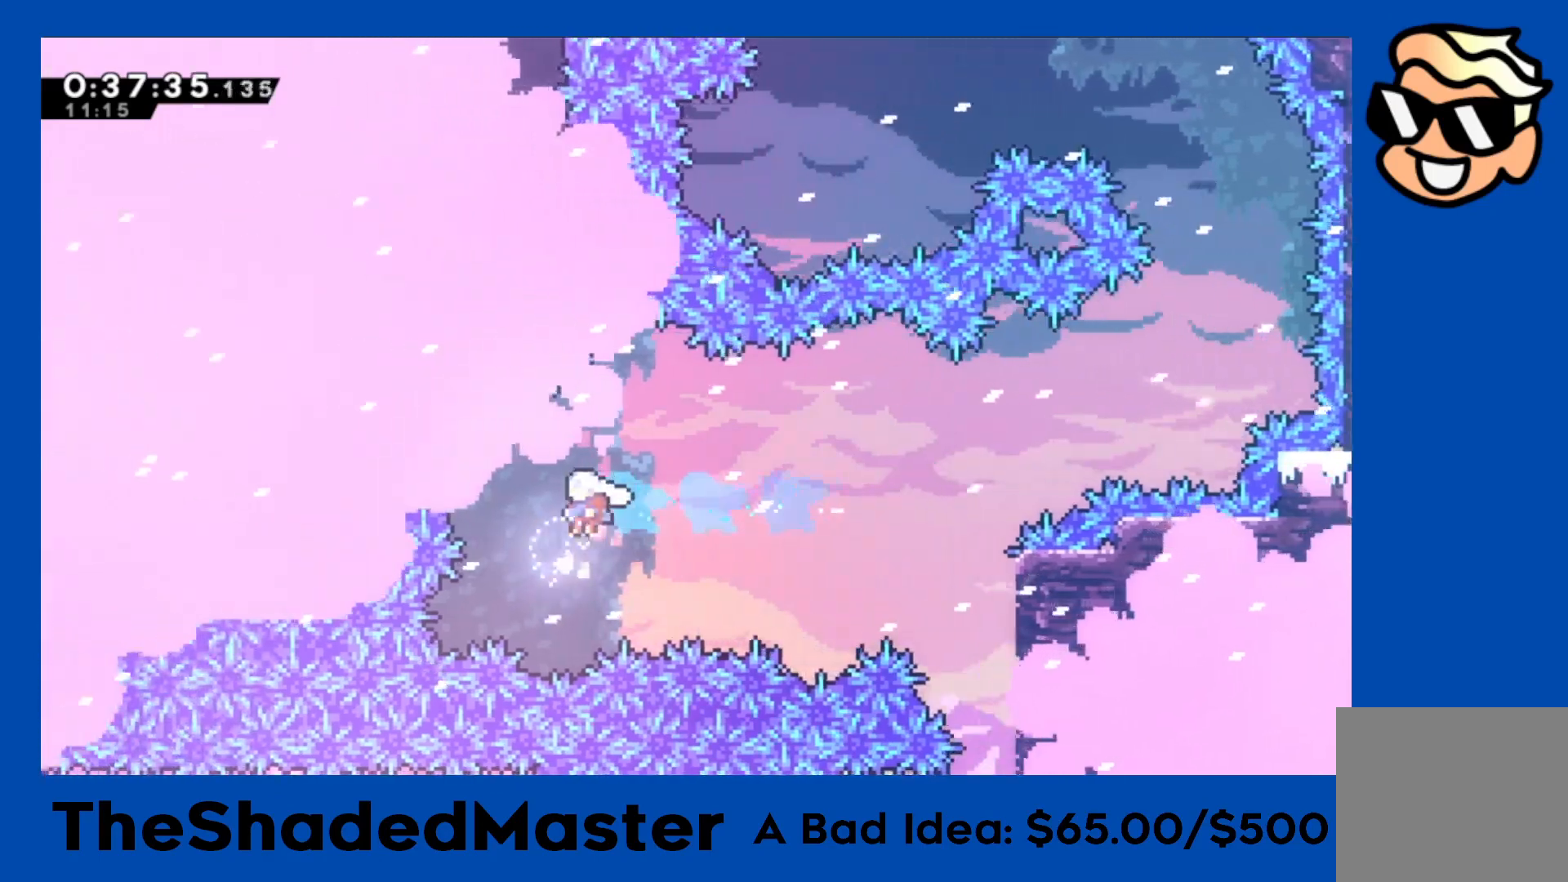
{"buttons": [], "left_stick": "right", "events": [[150, "left_stick", "right"]]}
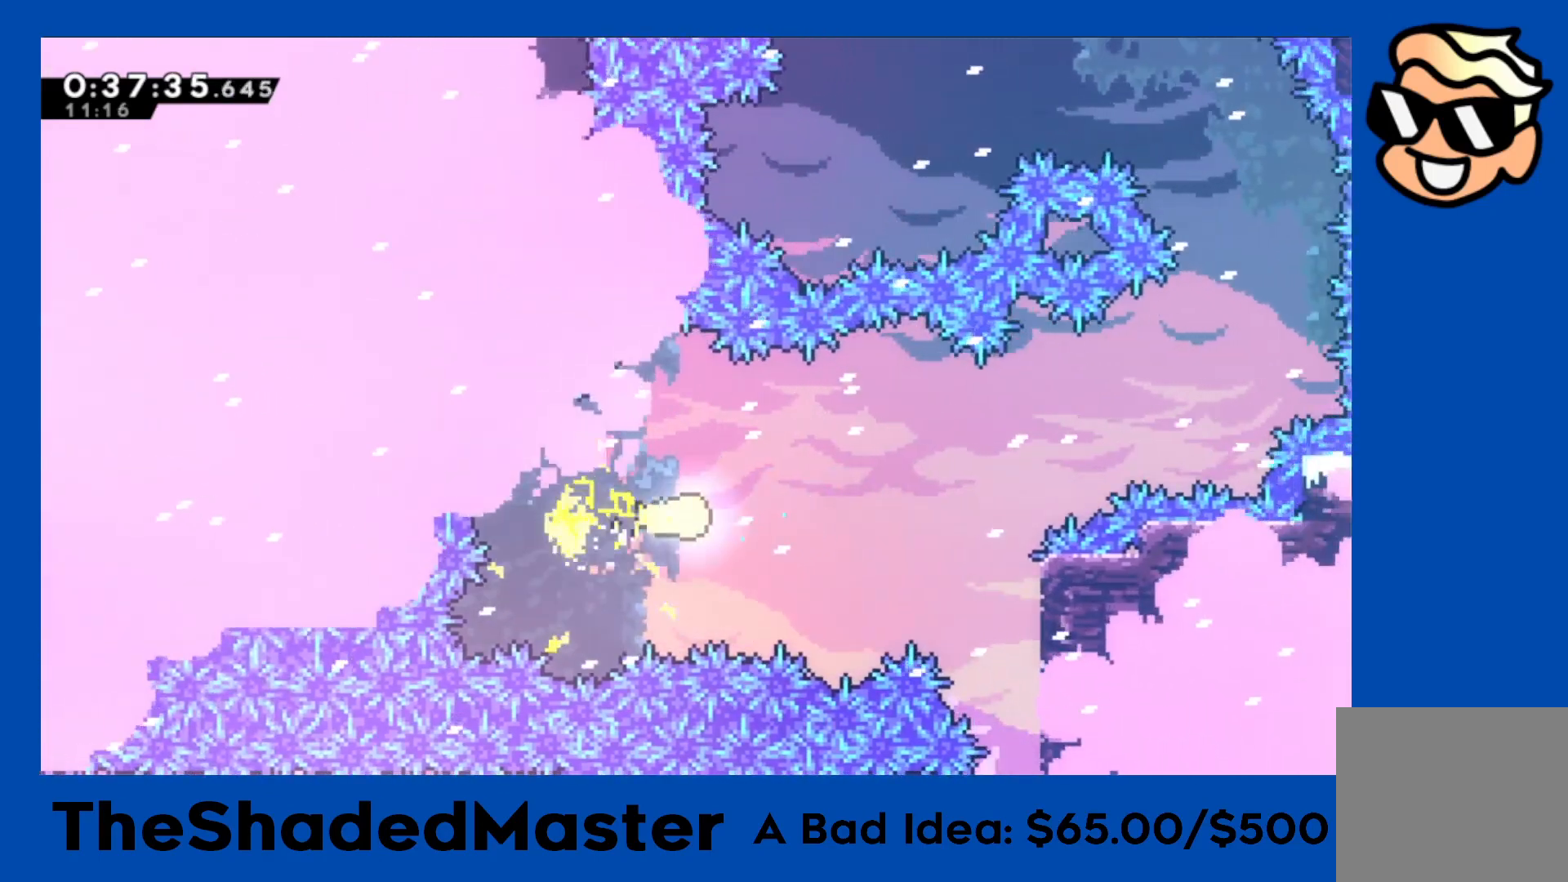
{"buttons": [], "left_stick": "up-right", "events": [[483, "left_stick", "up-right"]]}
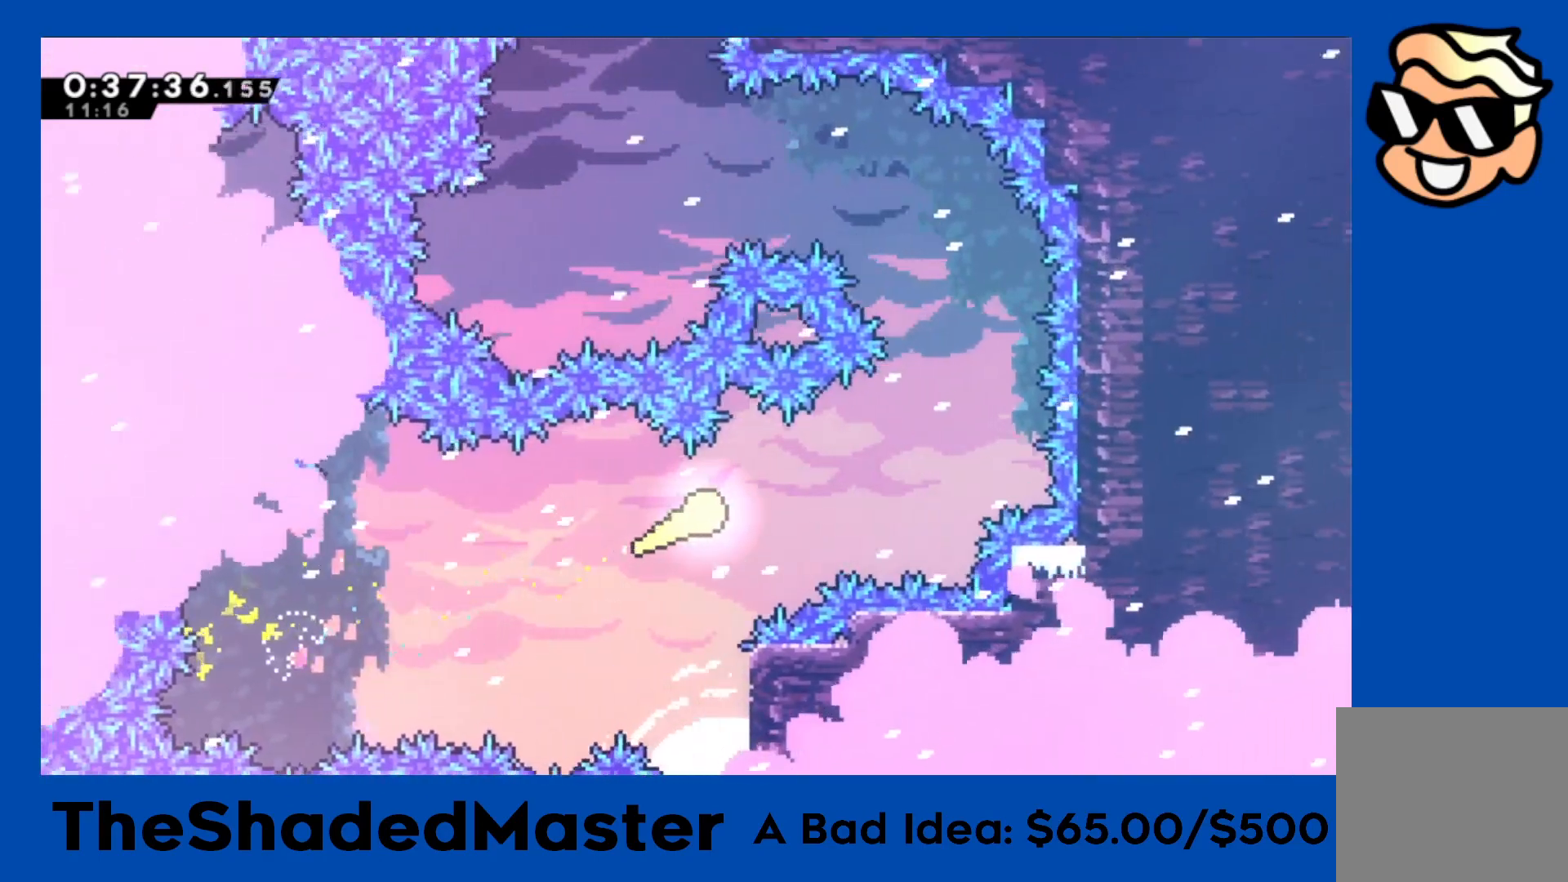
{"buttons": ["R1"], "left_stick": "up-left", "events": [[367, "left_stick", "up-left"], [450, "R1", "down"]]}
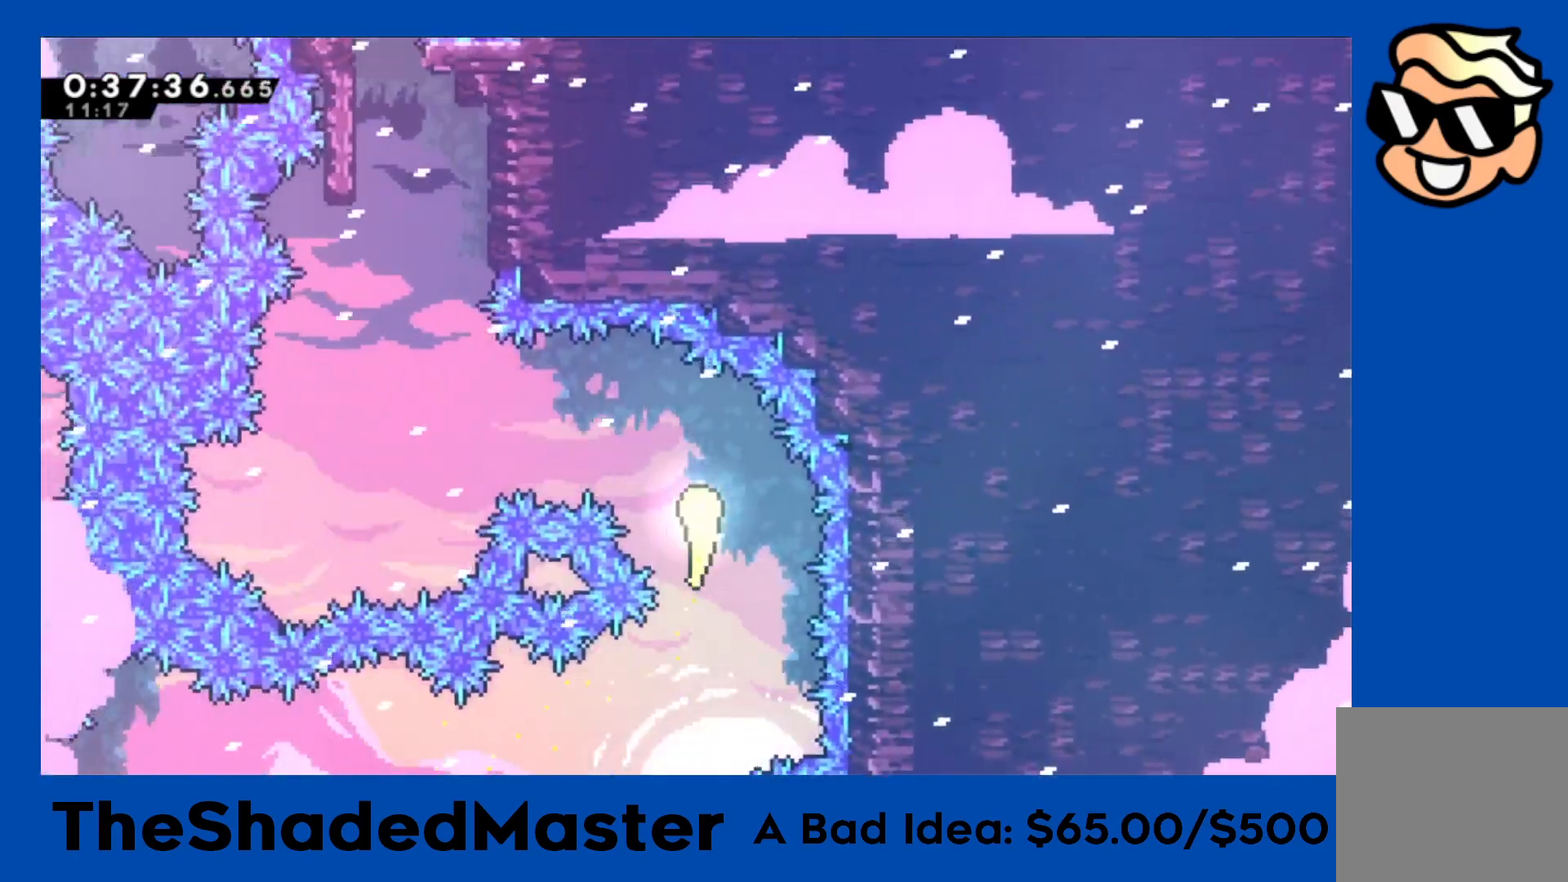
{"buttons": ["R1"], "left_stick": "up", "events": [[417, "left_stick", "up"]]}
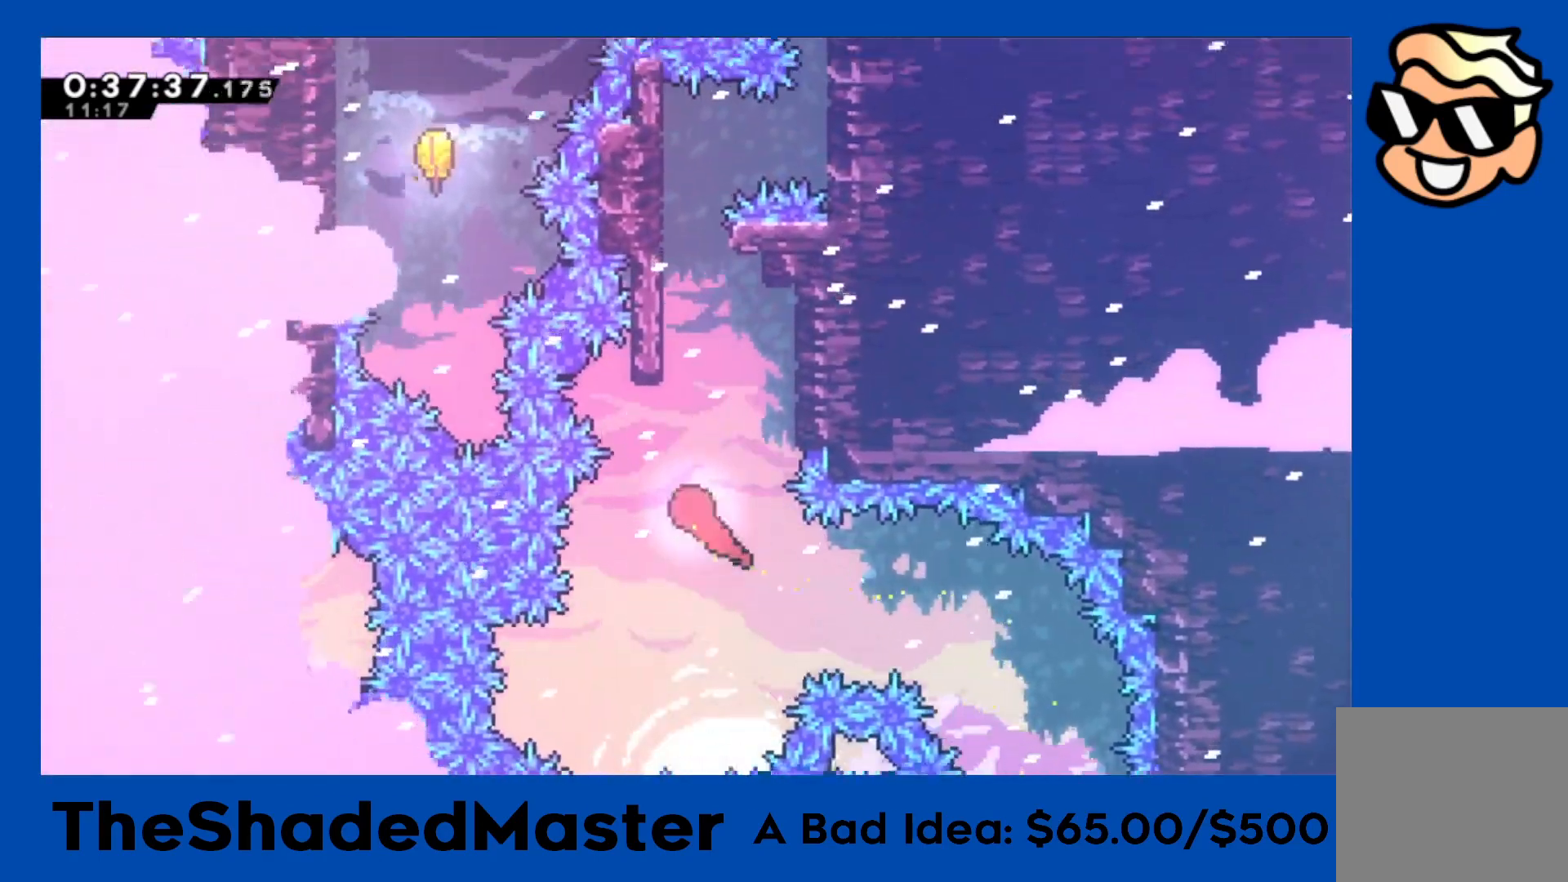
{"buttons": ["R1"], "left_stick": "right", "events": [[33, "left_stick", "up-right"], [233, "left_stick", "right"]]}
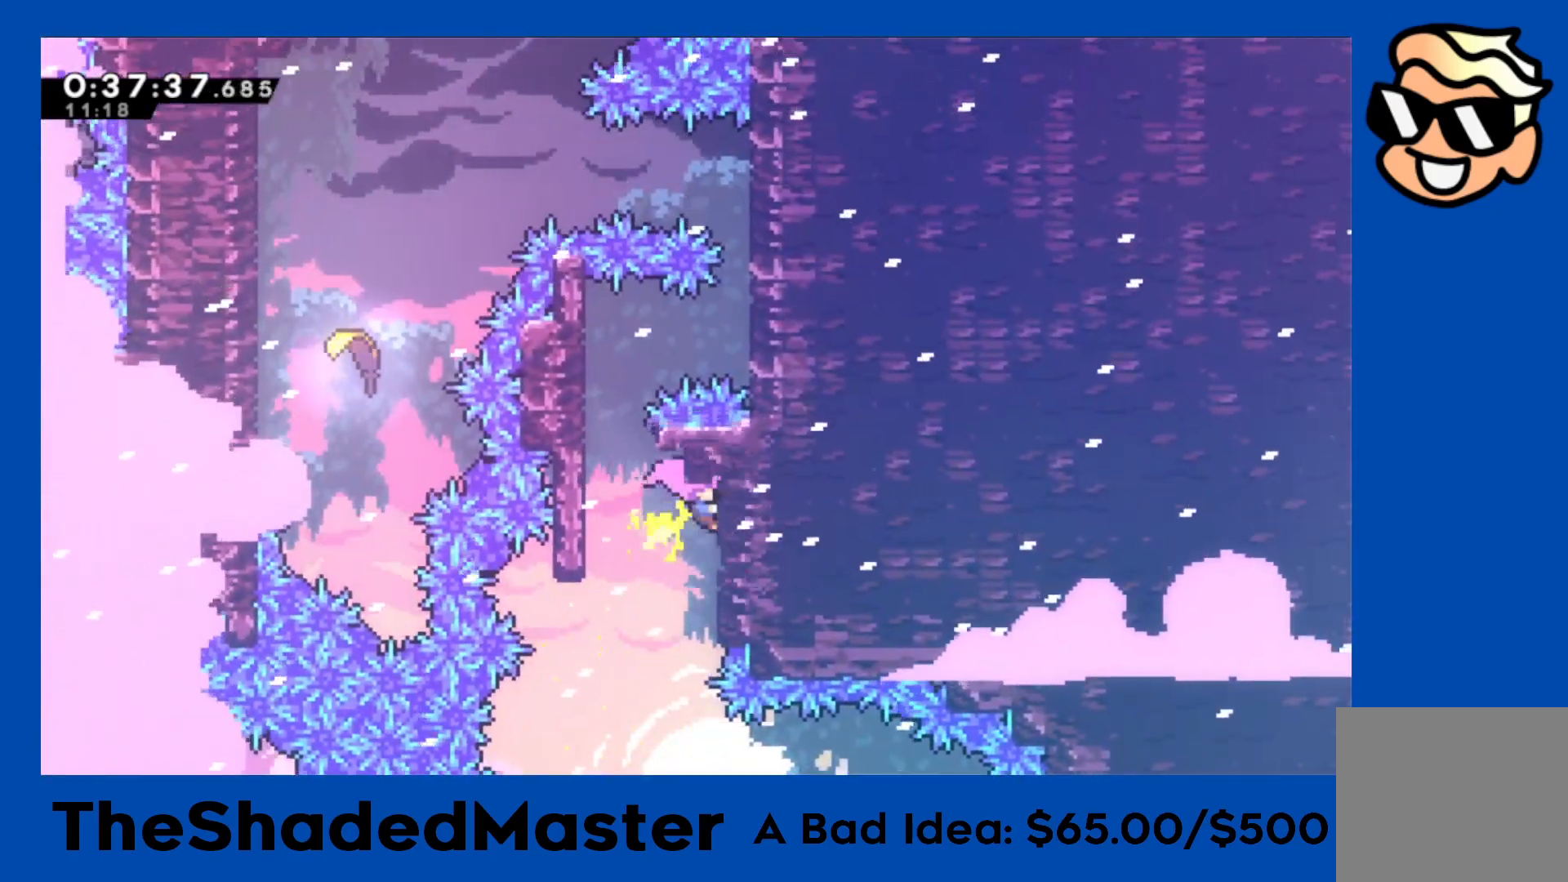
{"buttons": ["R1"], "left_stick": "center", "events": [[50, "left_stick", "center"], [83, "DPAD_LEFT", "down"], [300, "DPAD_LEFT", "up"], [383, "DPAD_DOWN", "down"], [483, "DPAD_DOWN", "up"]]}
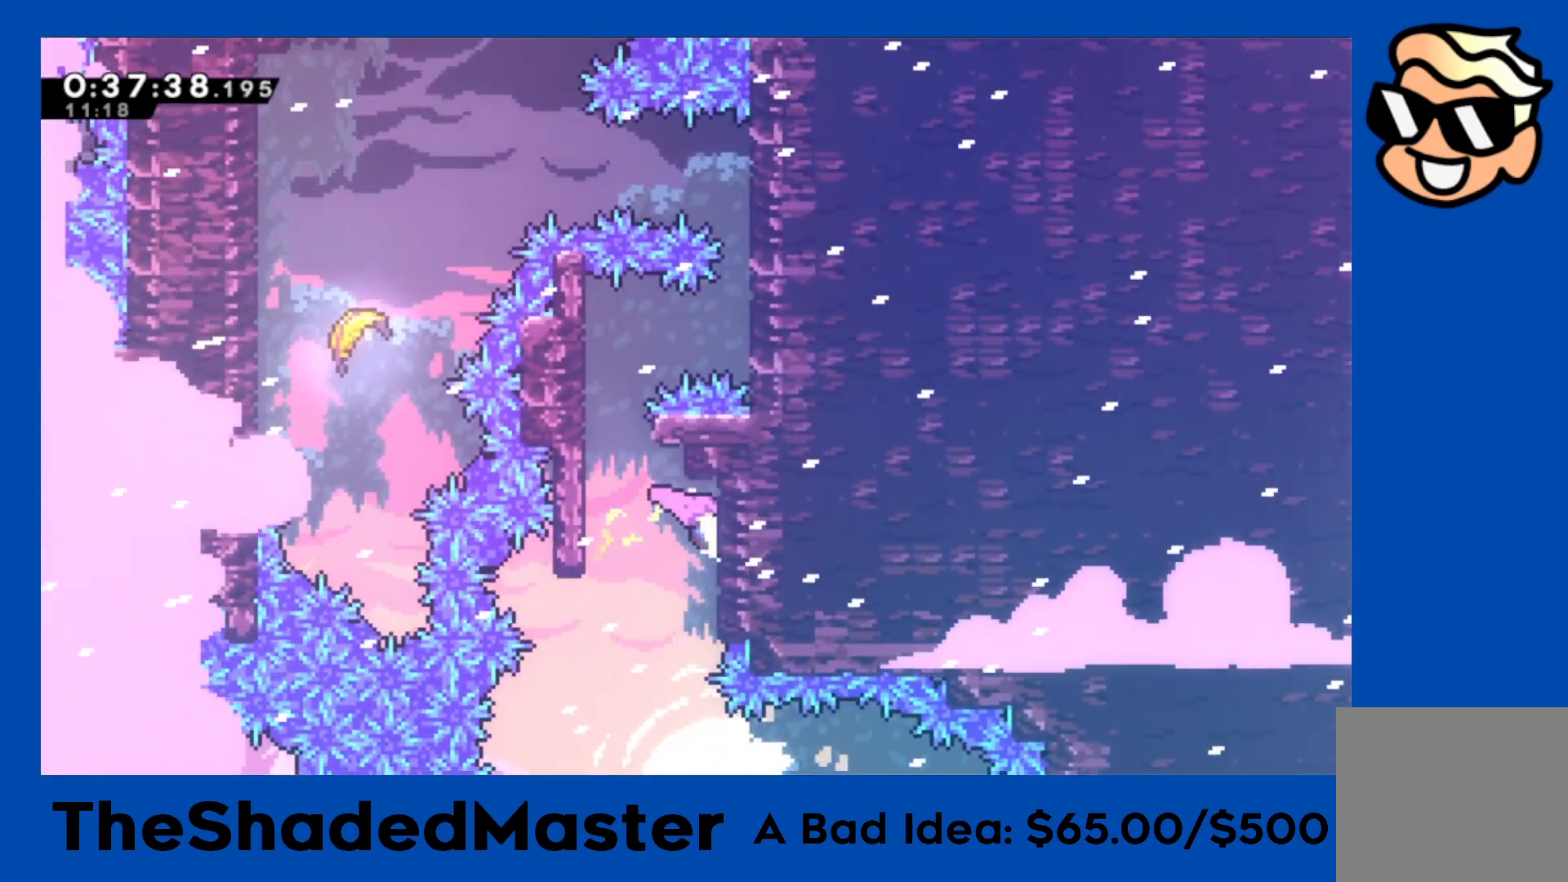
{"buttons": ["R1", "DPAD_UP"], "left_stick": "center", "events": [[67, "DPAD_LEFT", "down"], [100, "CROSS", "down"], [367, "DPAD_LEFT", "up"], [417, "CROSS", "up"], [483, "DPAD_UP", "down"]]}
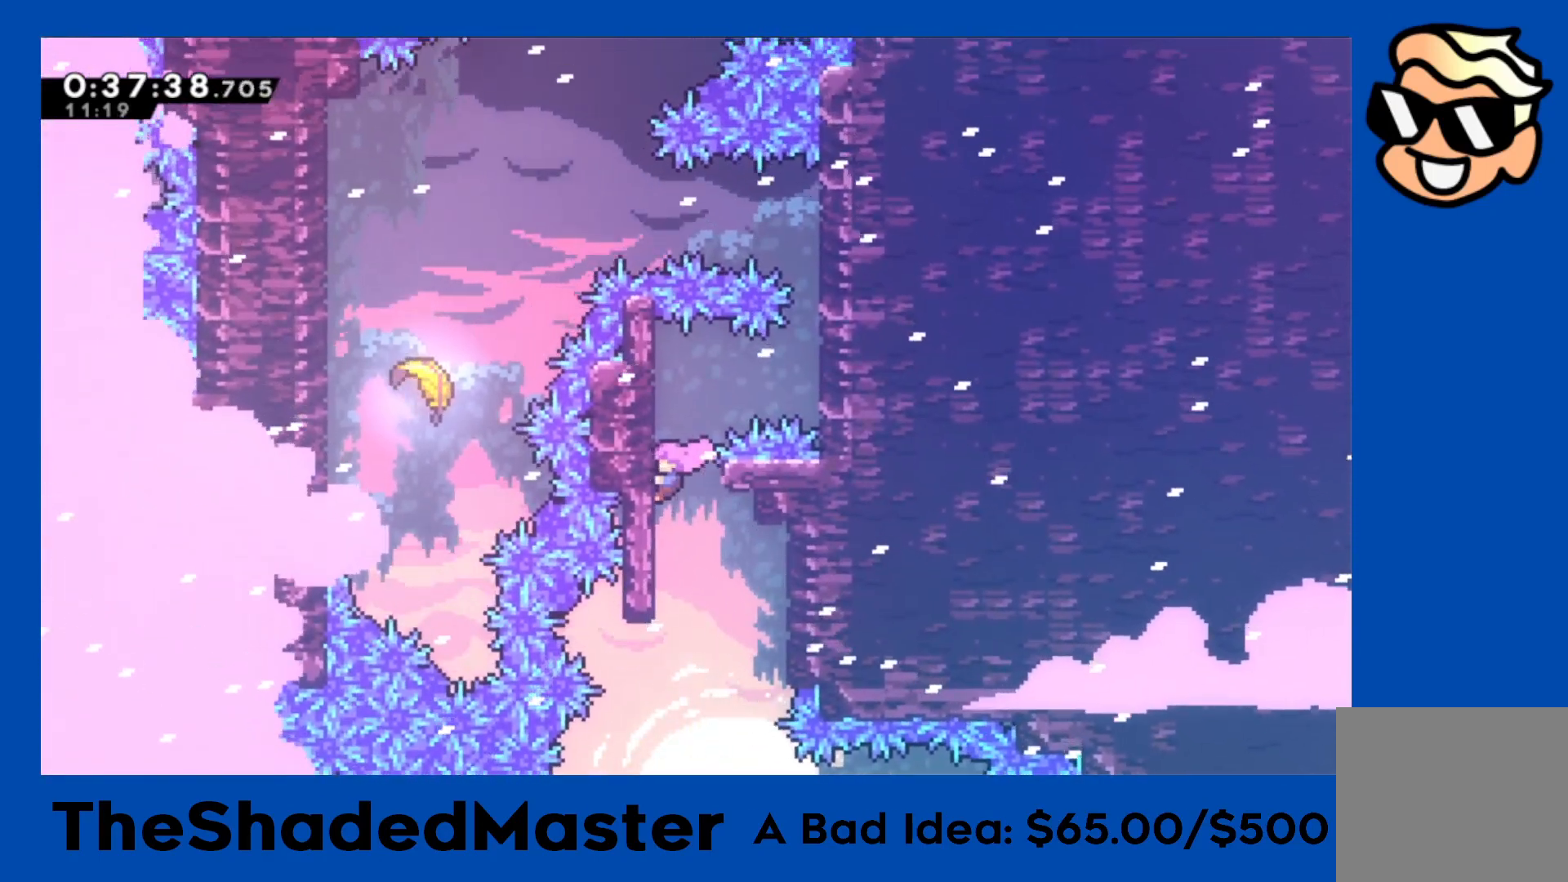
{"buttons": ["R1", "DPAD_UP"], "left_stick": "center", "events": []}
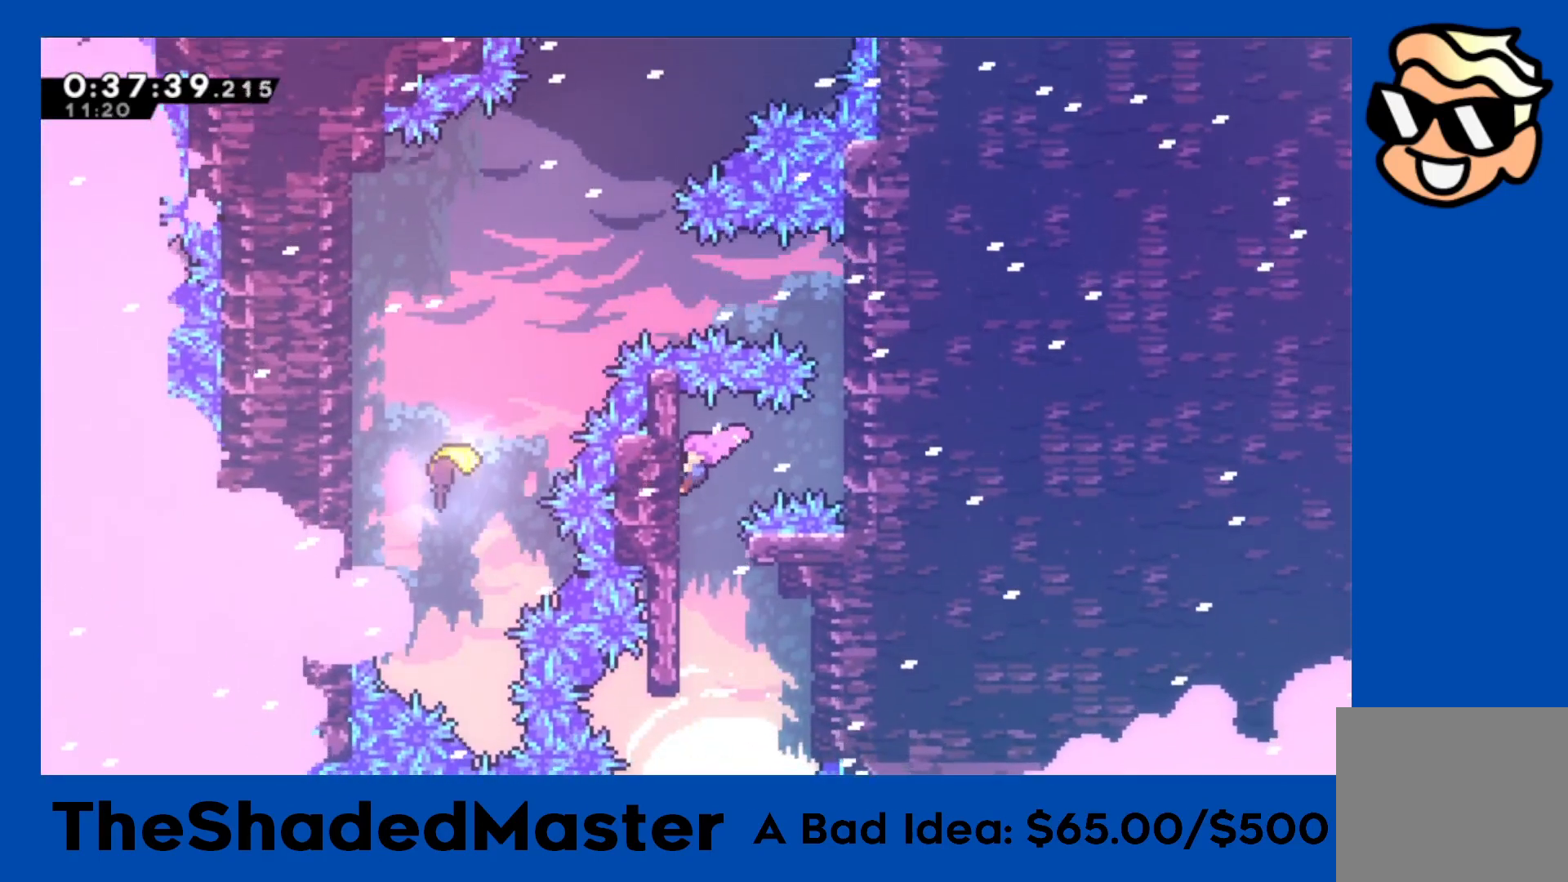
{"buttons": ["R1", "DPAD_UP"], "left_stick": "center", "events": [[33, "DPAD_UP", "up"], [117, "DPAD_RIGHT", "down"], [133, "SQUARE", "down"], [383, "SQUARE", "up"], [417, "DPAD_RIGHT", "up"], [483, "DPAD_UP", "down"]]}
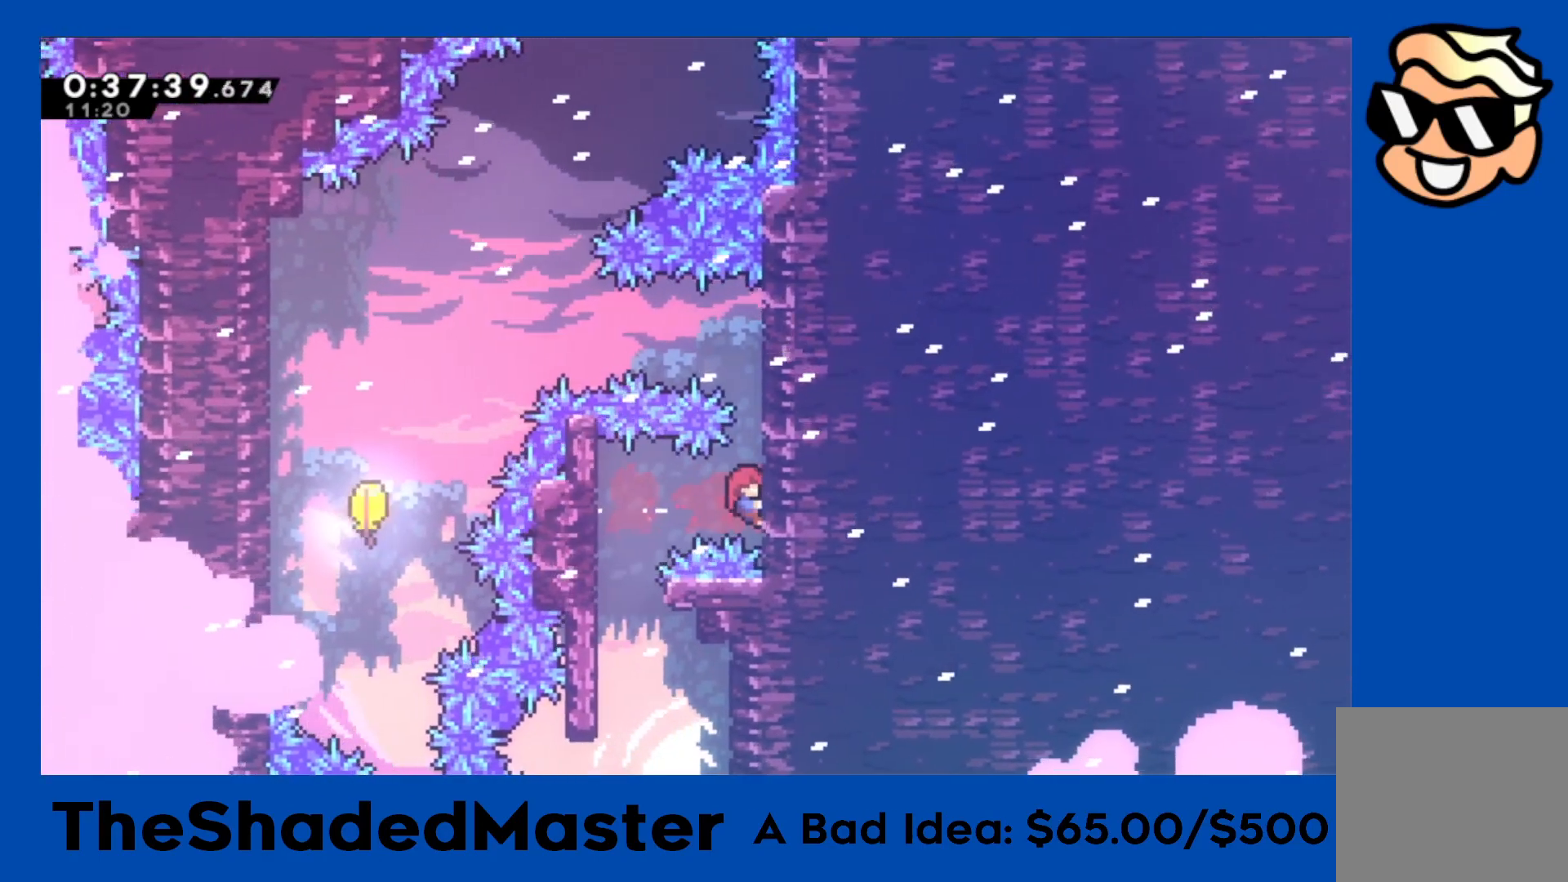
{"buttons": ["R1", "DPAD_UP"], "left_stick": "center", "events": []}
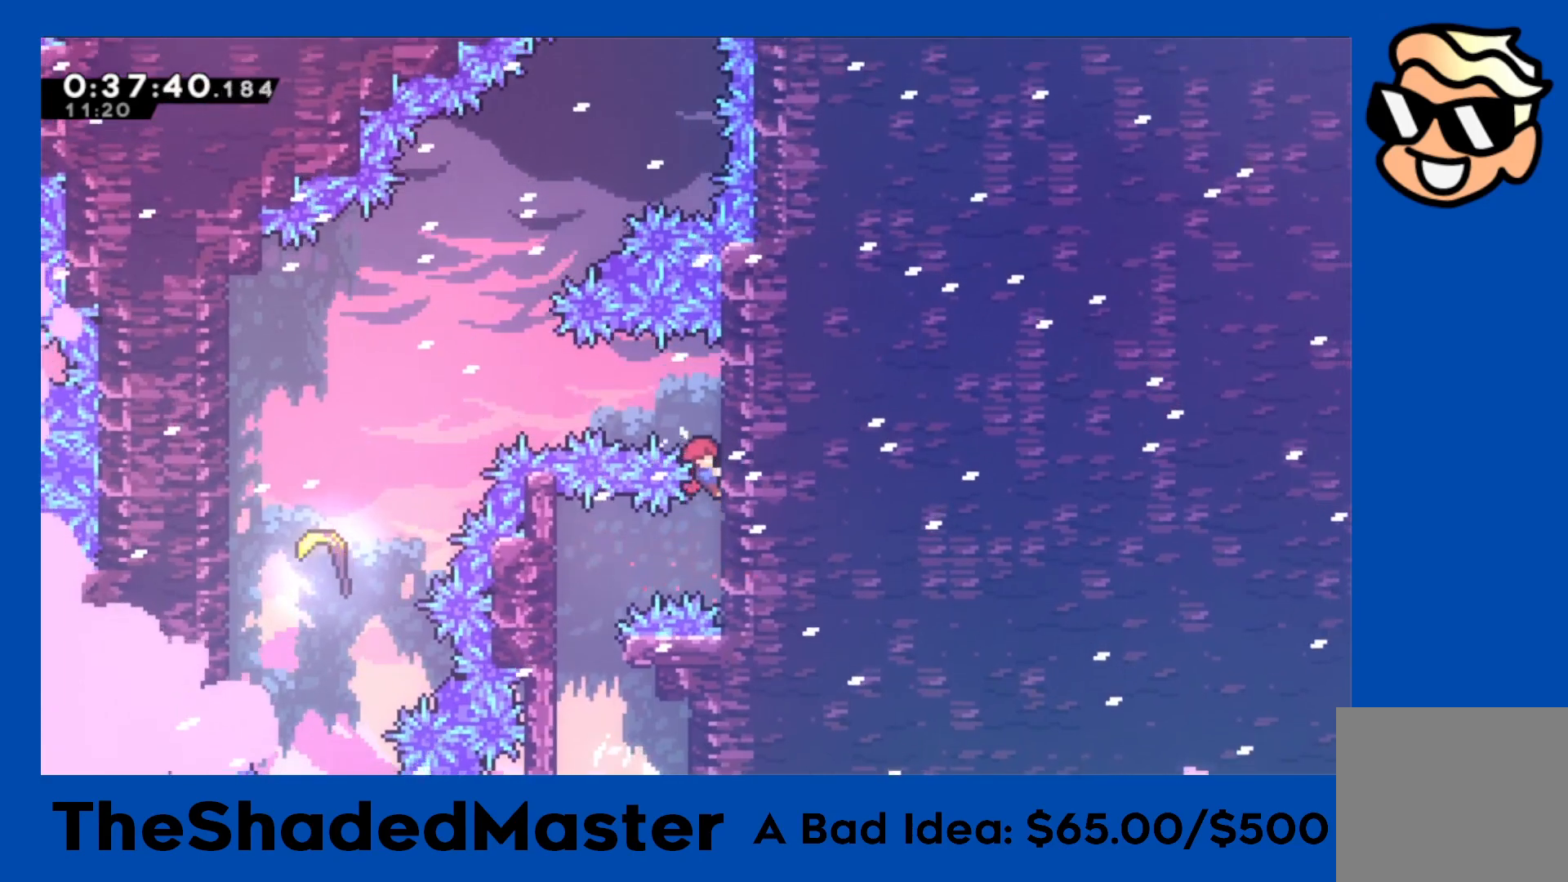
{"buttons": ["SQUARE", "R1", "DPAD_LEFT"], "left_stick": "center", "events": [[350, "DPAD_UP", "up"], [433, "DPAD_LEFT", "down"], [450, "SQUARE", "down"]]}
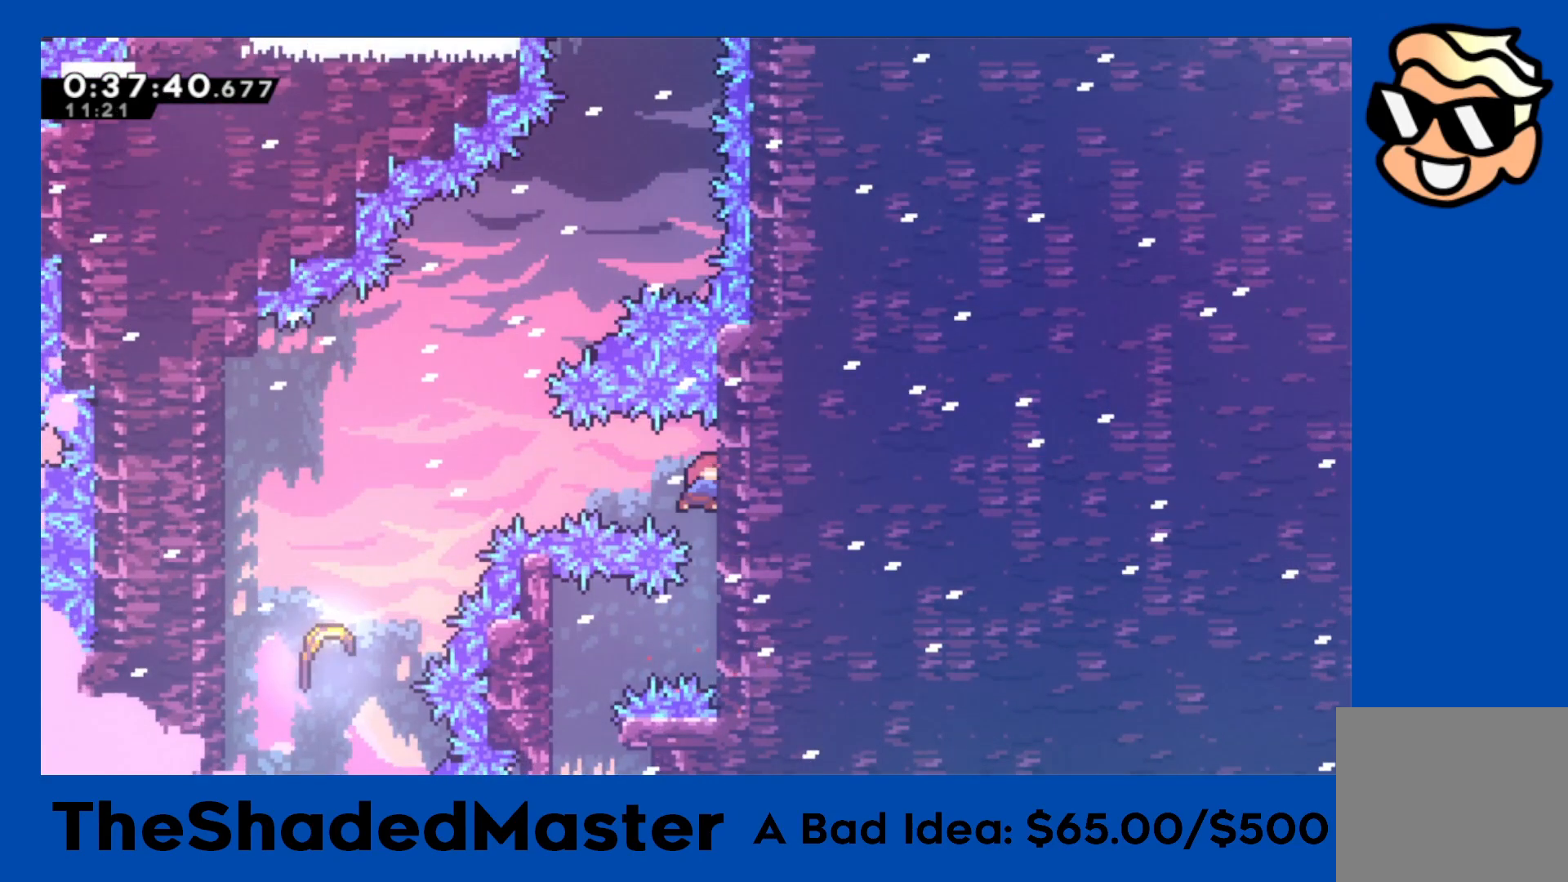
{"buttons": ["SQUARE", "R1", "DPAD_LEFT"], "left_stick": "center", "events": []}
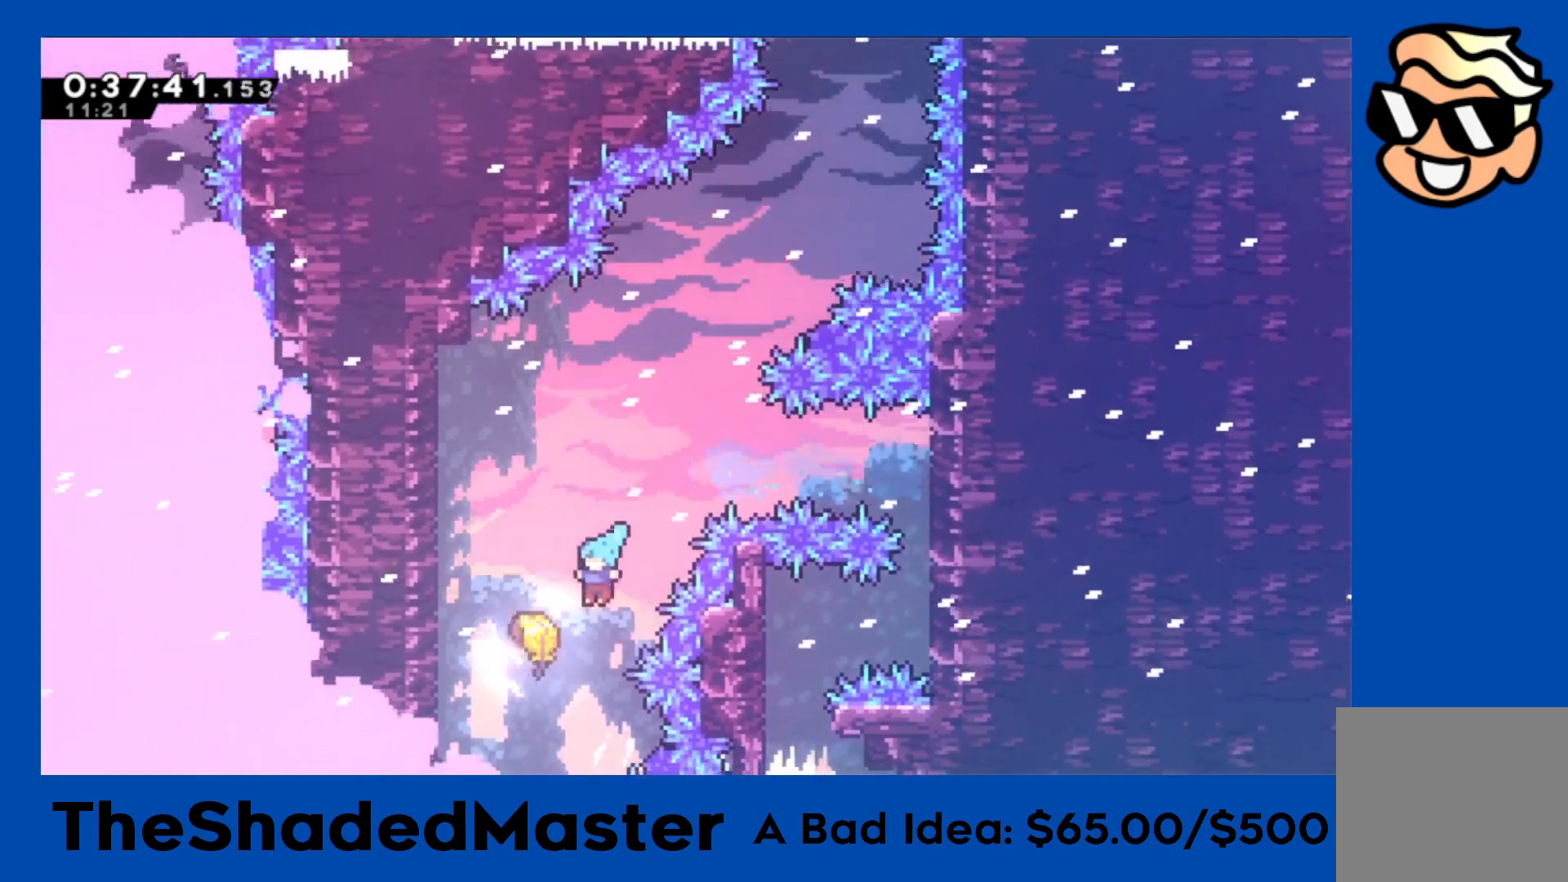
{"buttons": [], "left_stick": "up", "events": [[17, "R1", "up"], [17, "SQUARE", "up"], [83, "DPAD_LEFT", "up"], [267, "left_stick", "up"]]}
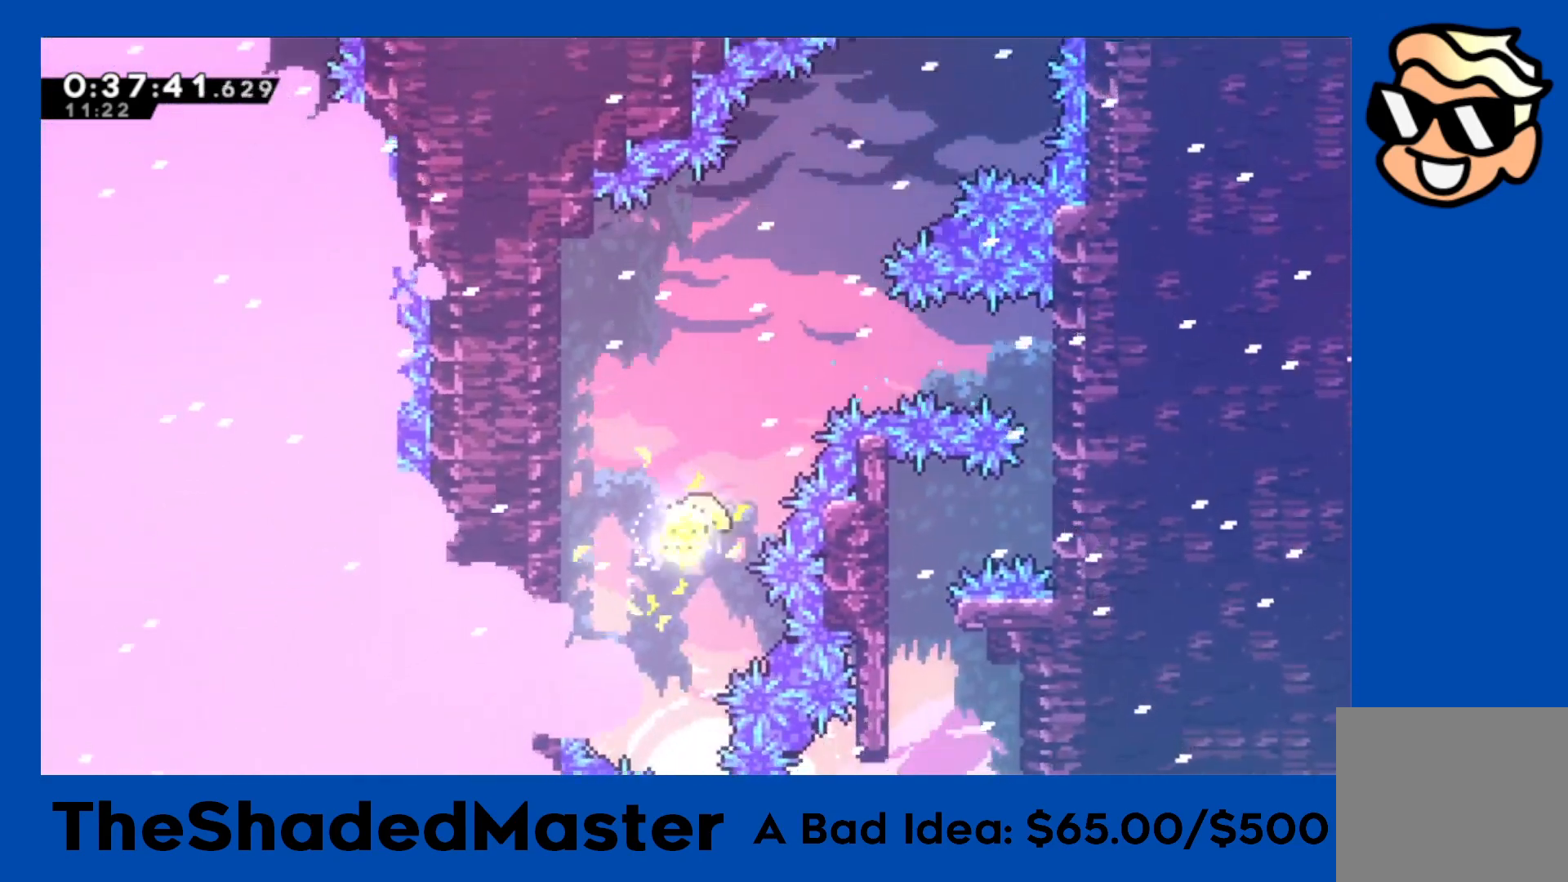
{"buttons": [], "left_stick": "up", "events": []}
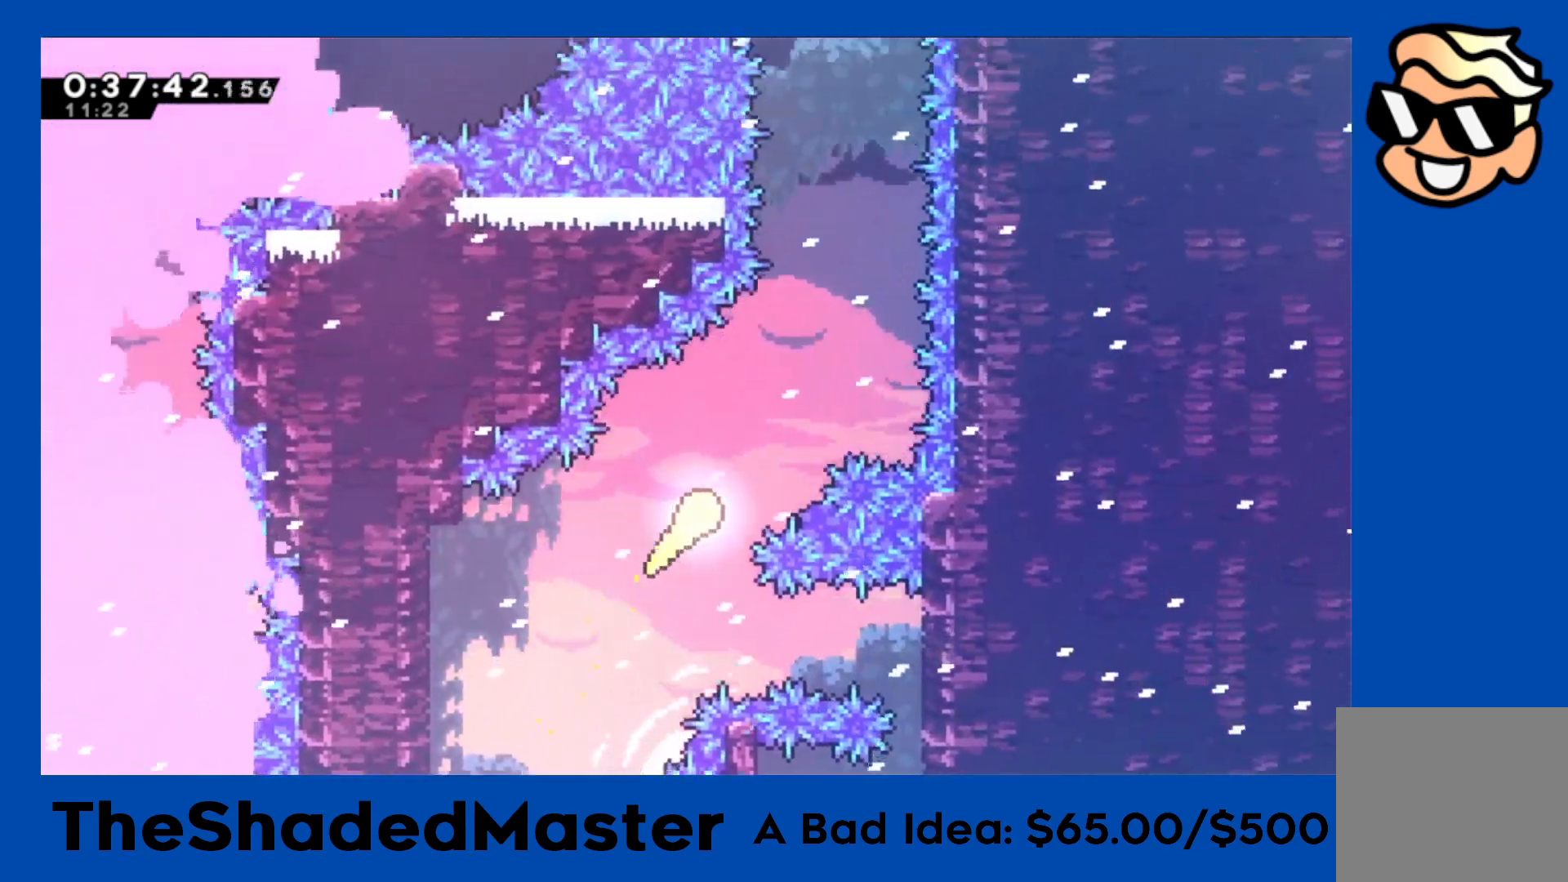
{"buttons": [], "left_stick": "up", "events": []}
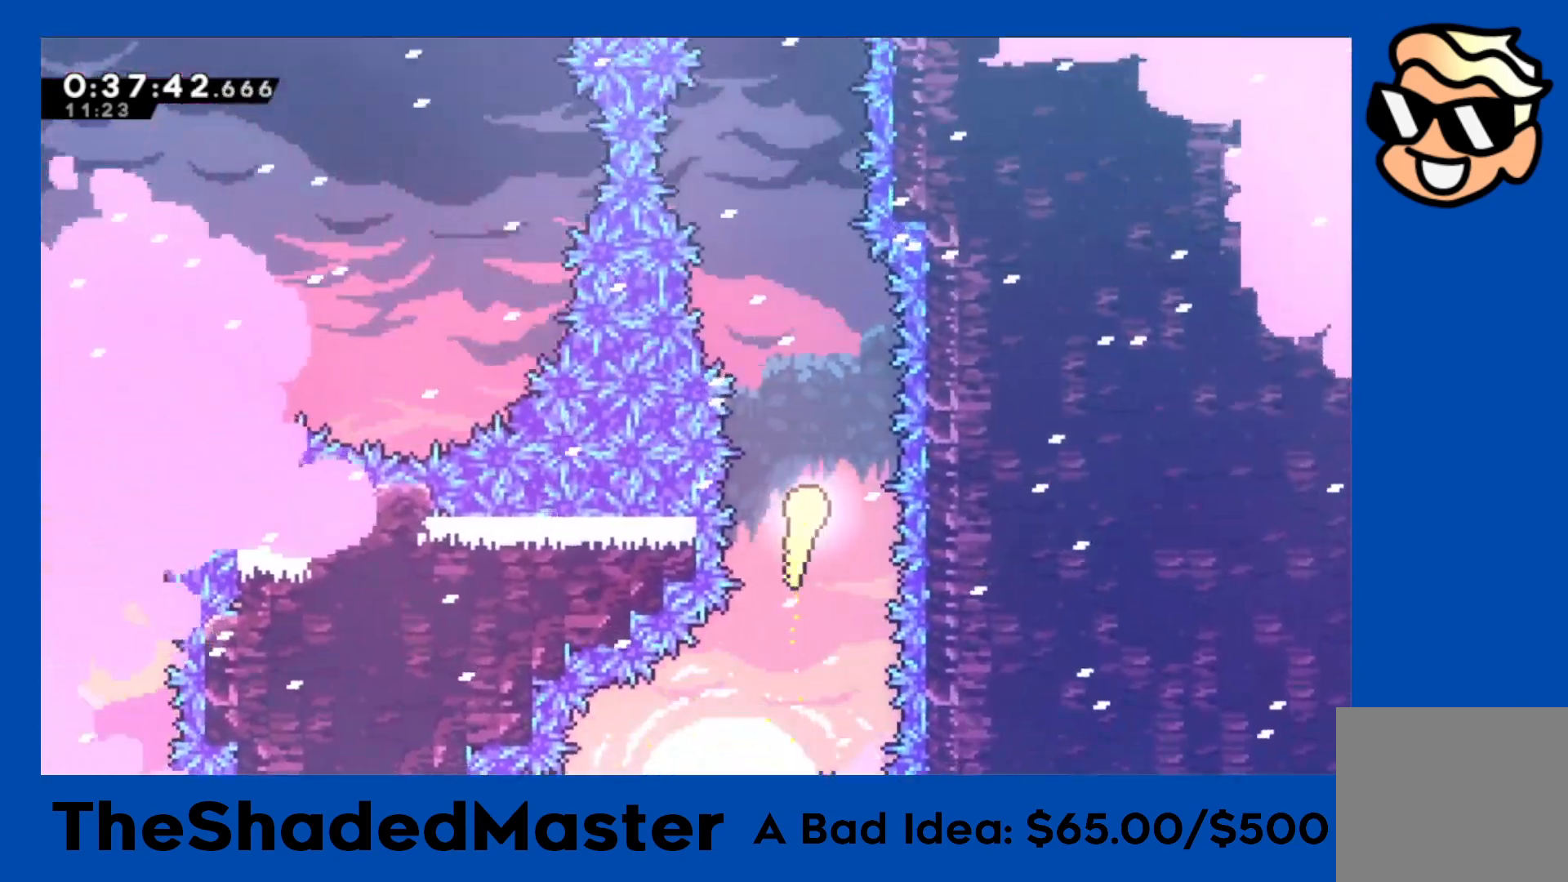
{"buttons": [], "left_stick": "up", "events": []}
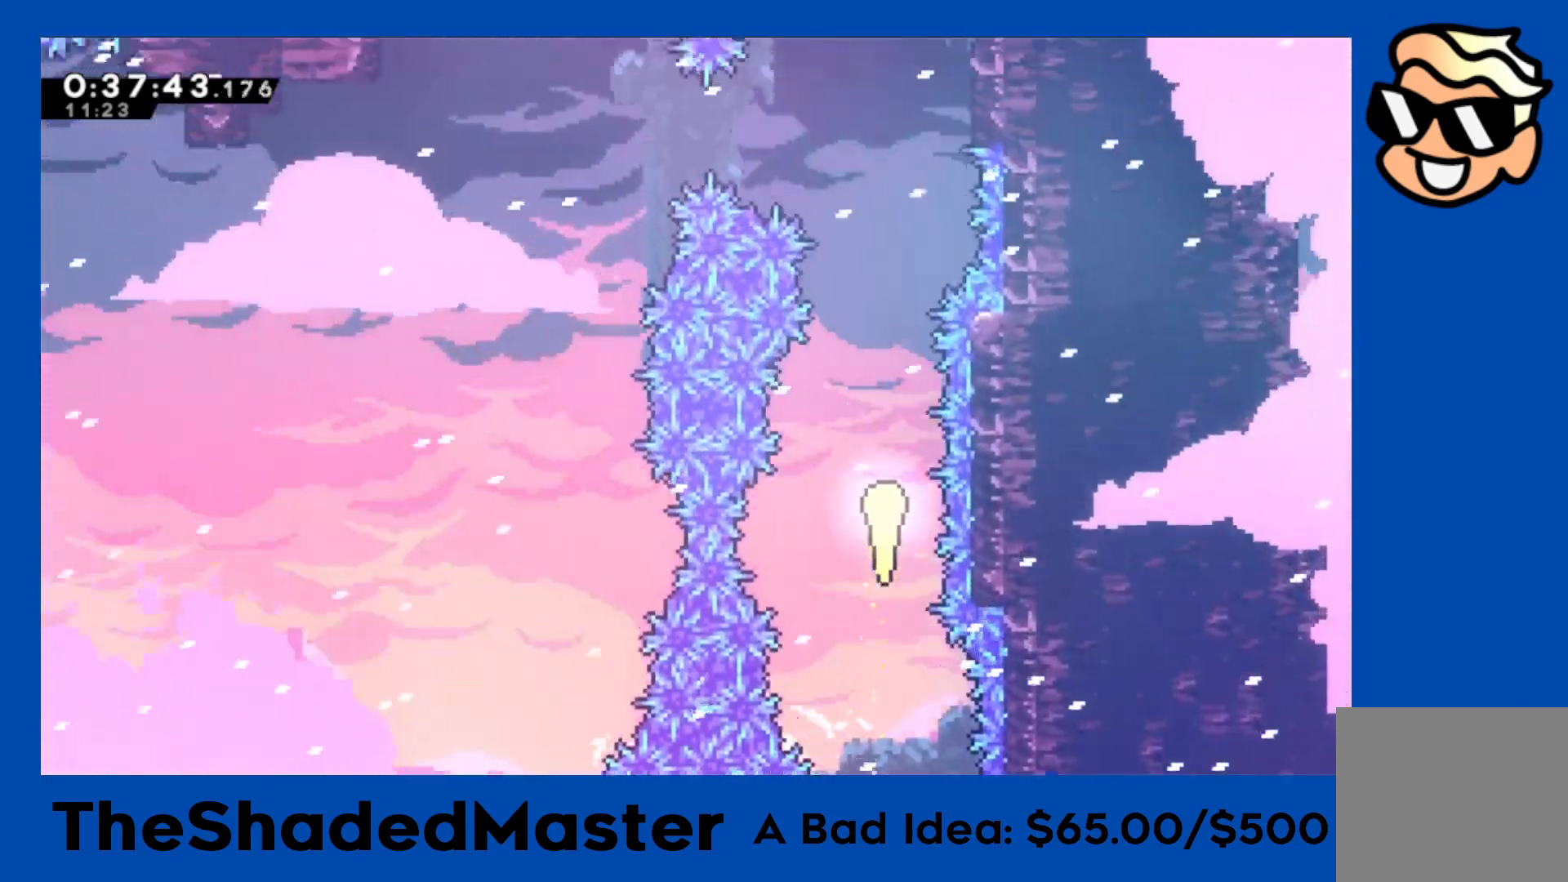
{"buttons": [], "left_stick": "up", "events": []}